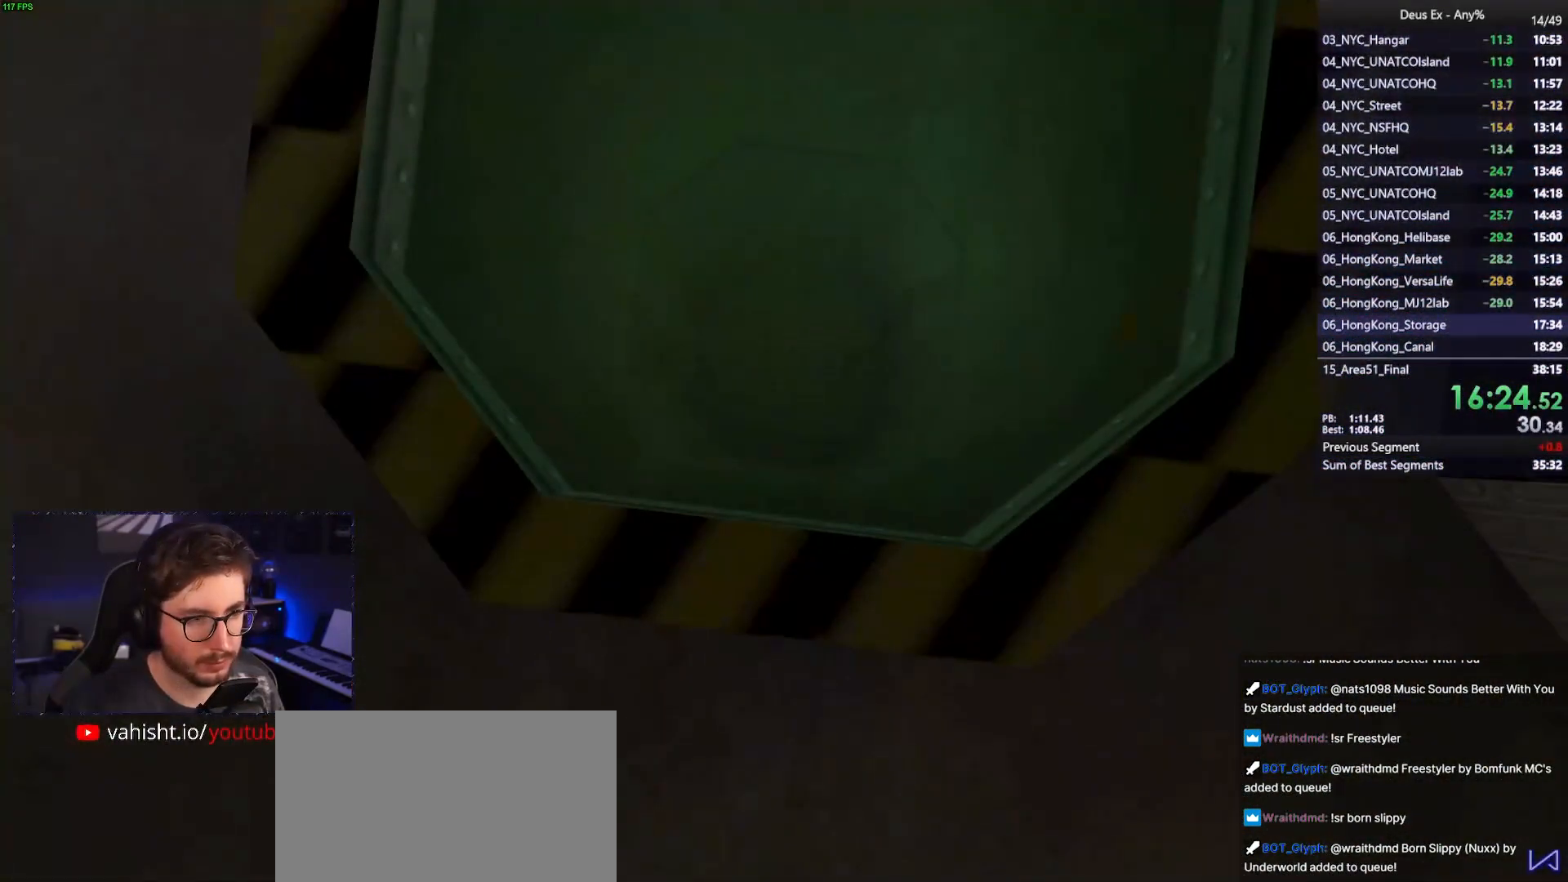
Gameplay with keyboard and mouse; each line is a JSON object with the keys and mouse buttons held at the frame after it. "events" lists presses ("down") and releases ("up") of "1", "2", "3", "4", "5", "a", "alt", "b", "c", "ctrl", "d", "e", "f", "g", "q", "r", "s", "shift", "space", "t", "tab", "tilde", "v", "w", "x", "z", "mouse_left", "mouse_right", "mouse_mb4" and "mouse_mb5" between this image and that frame as [ms after this image, input, new state], when the widget could be followed in between. "mouse_left", "mouse_right", "mouse_mb4", "mouse_mb5" = the "left", "right", "mb4", "mb5" buttons of the "mouse" list. No other keys are recorded. Mouse movement is not recorded. Not read: mouse_wheel.
{"keys": [], "mouse": [], "events": [[233, "ctrl", "up"]]}
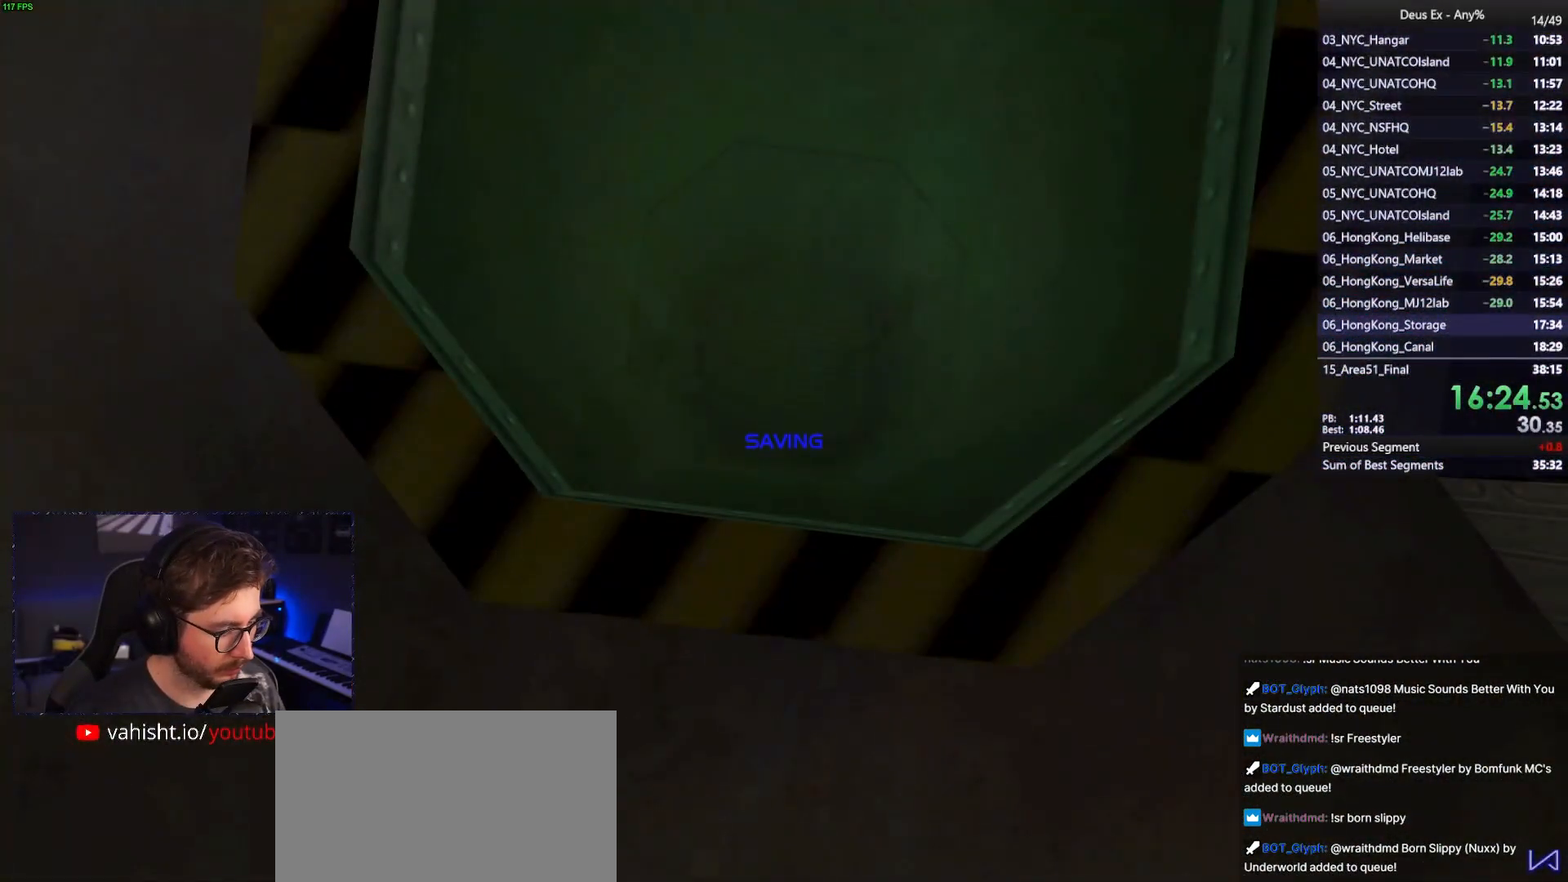
{"keys": [], "mouse": [], "events": []}
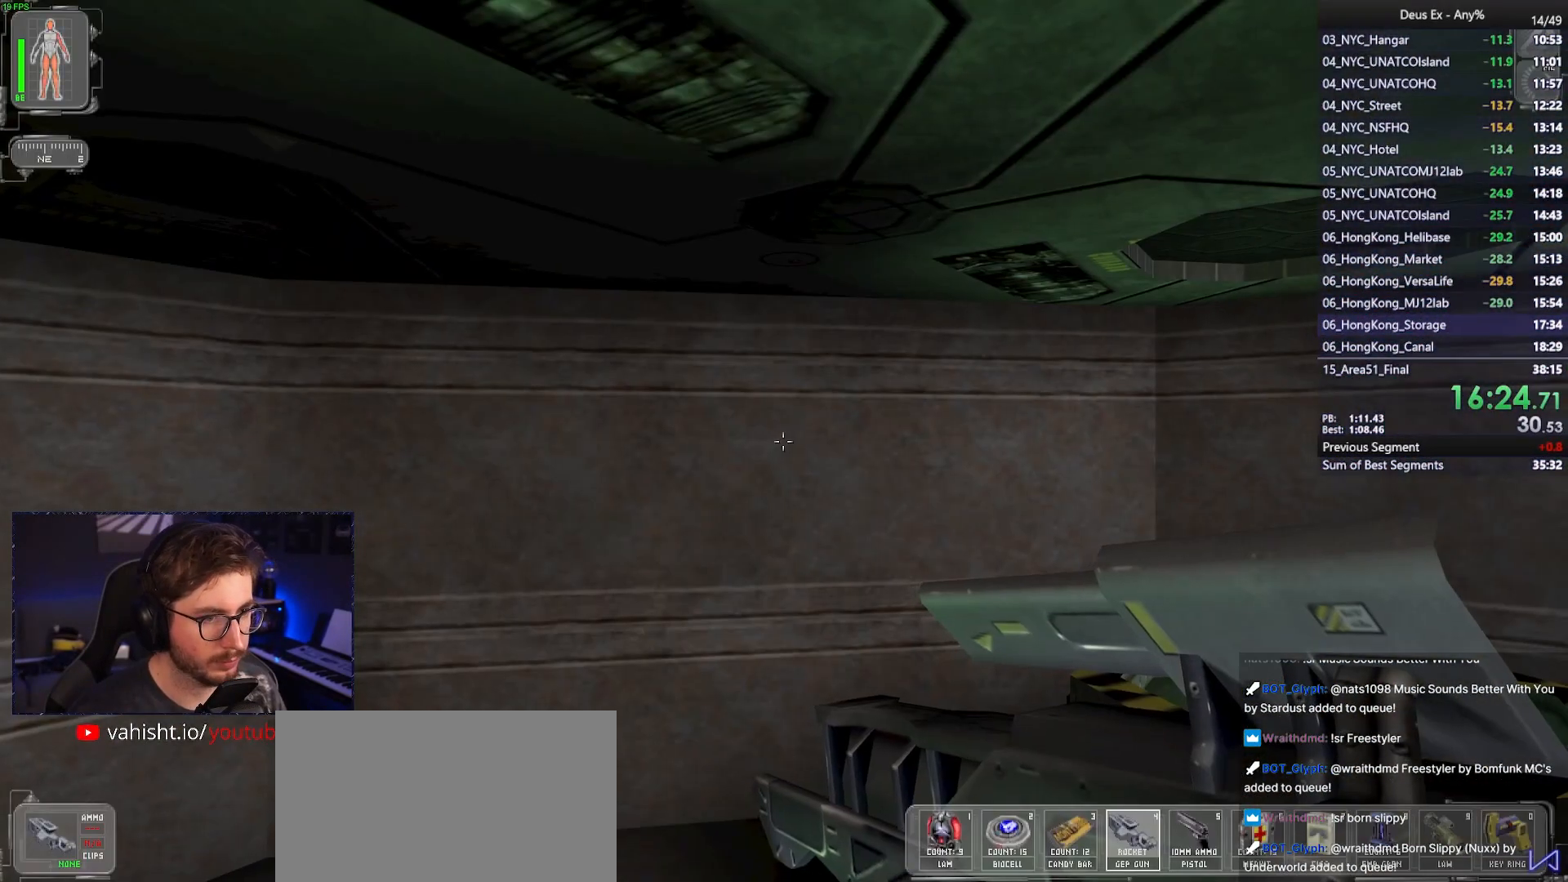
{"keys": [], "mouse": [], "events": []}
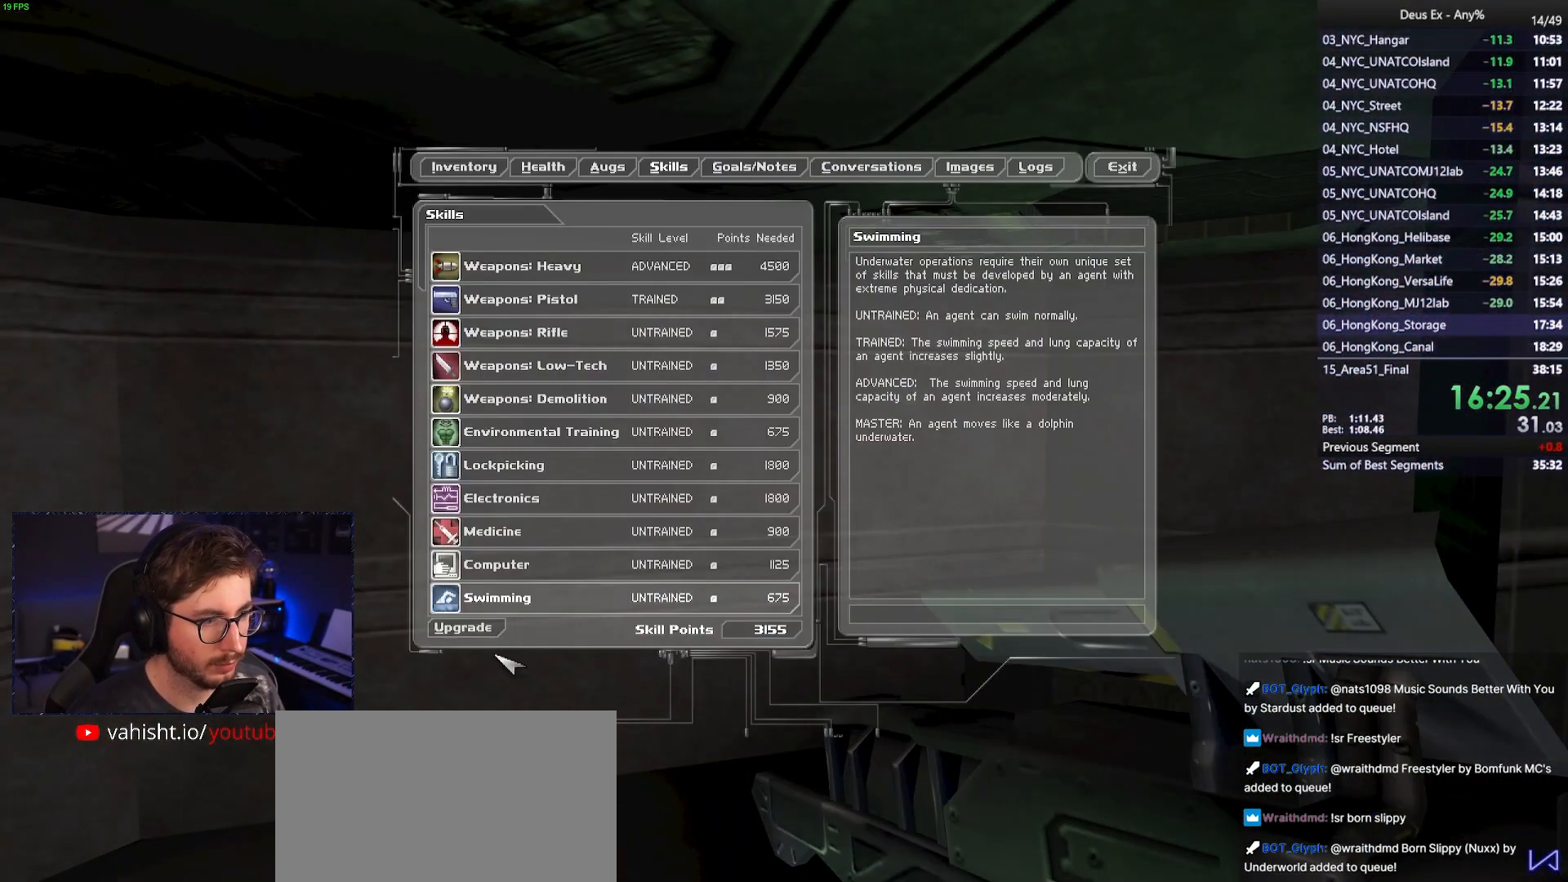
{"keys": [], "mouse": [], "events": [[367, "mouse_left", "down"], [467, "mouse_left", "up"]]}
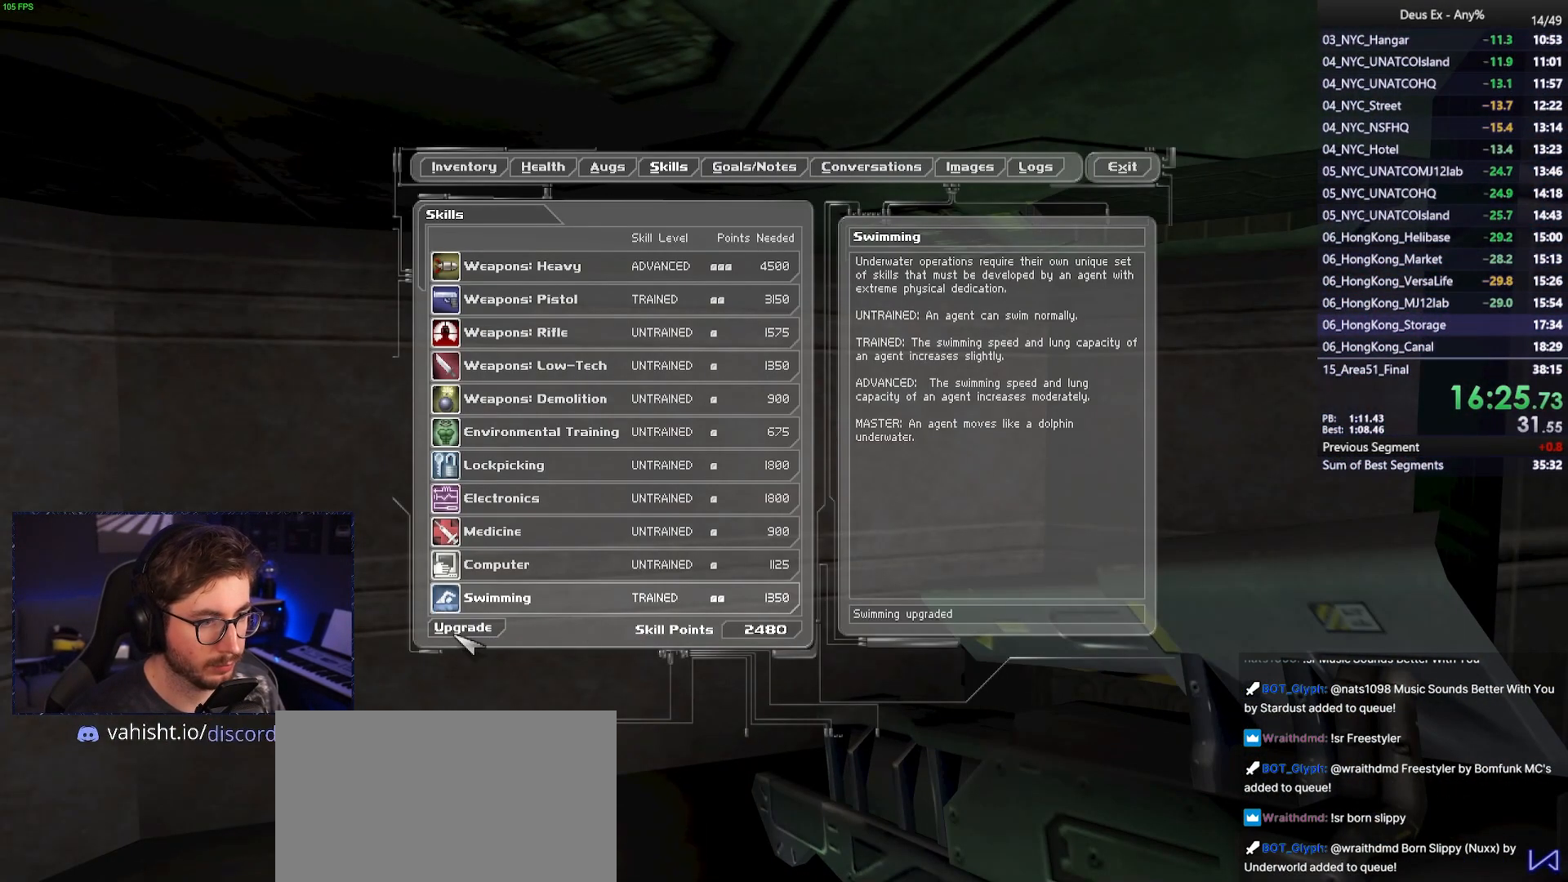
{"keys": [], "mouse": [], "events": [[50, "mouse_left", "down"], [100, "mouse_left", "up"], [150, "mouse_left", "down"], [383, "mouse_left", "up"]]}
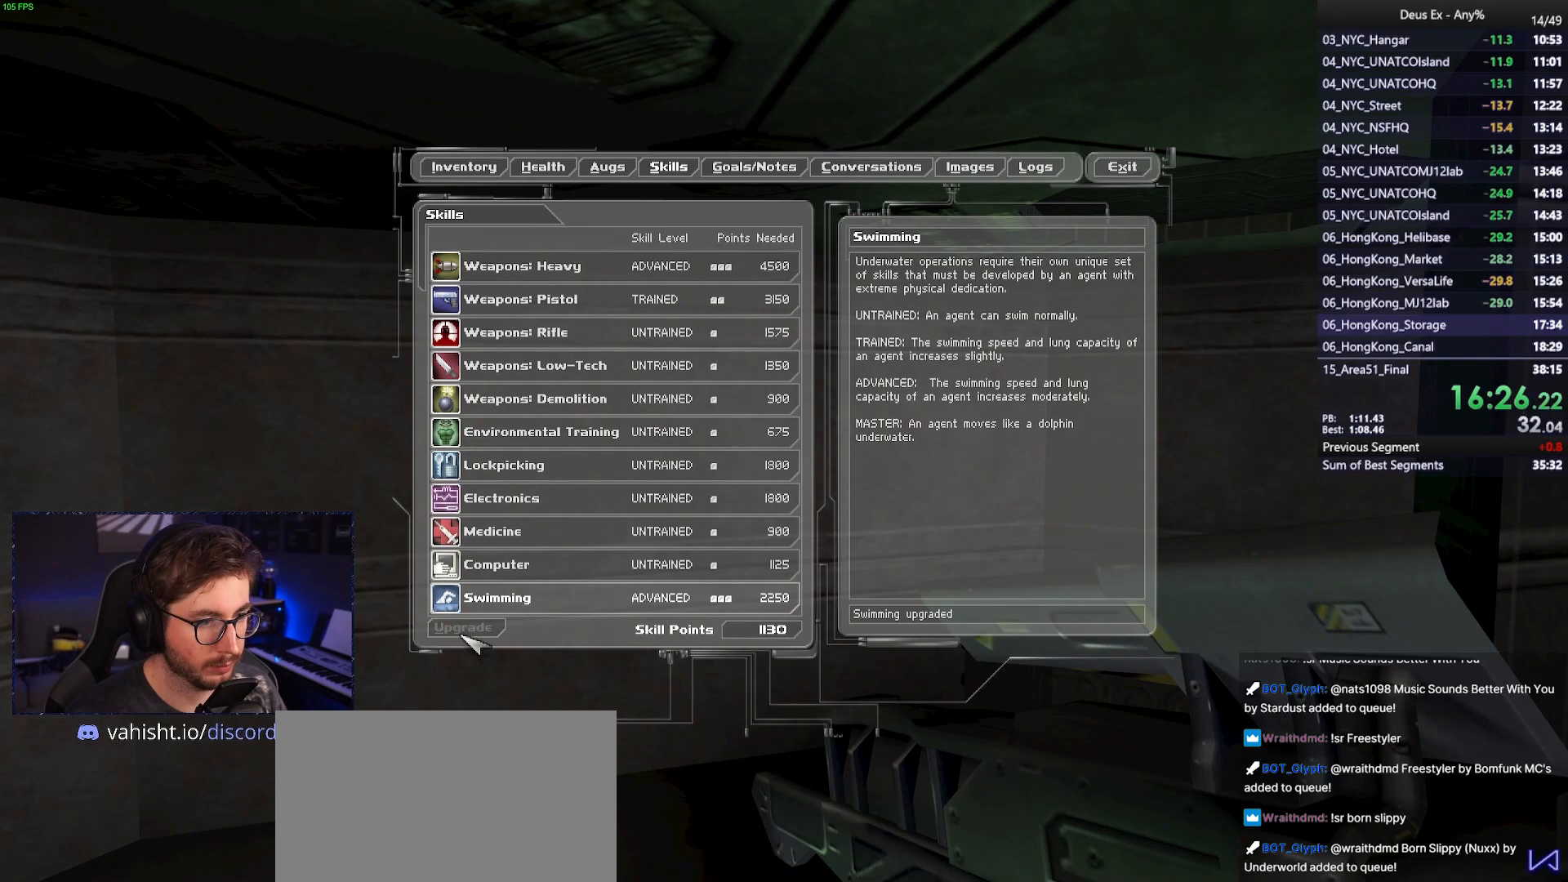
{"keys": [], "mouse": [], "events": []}
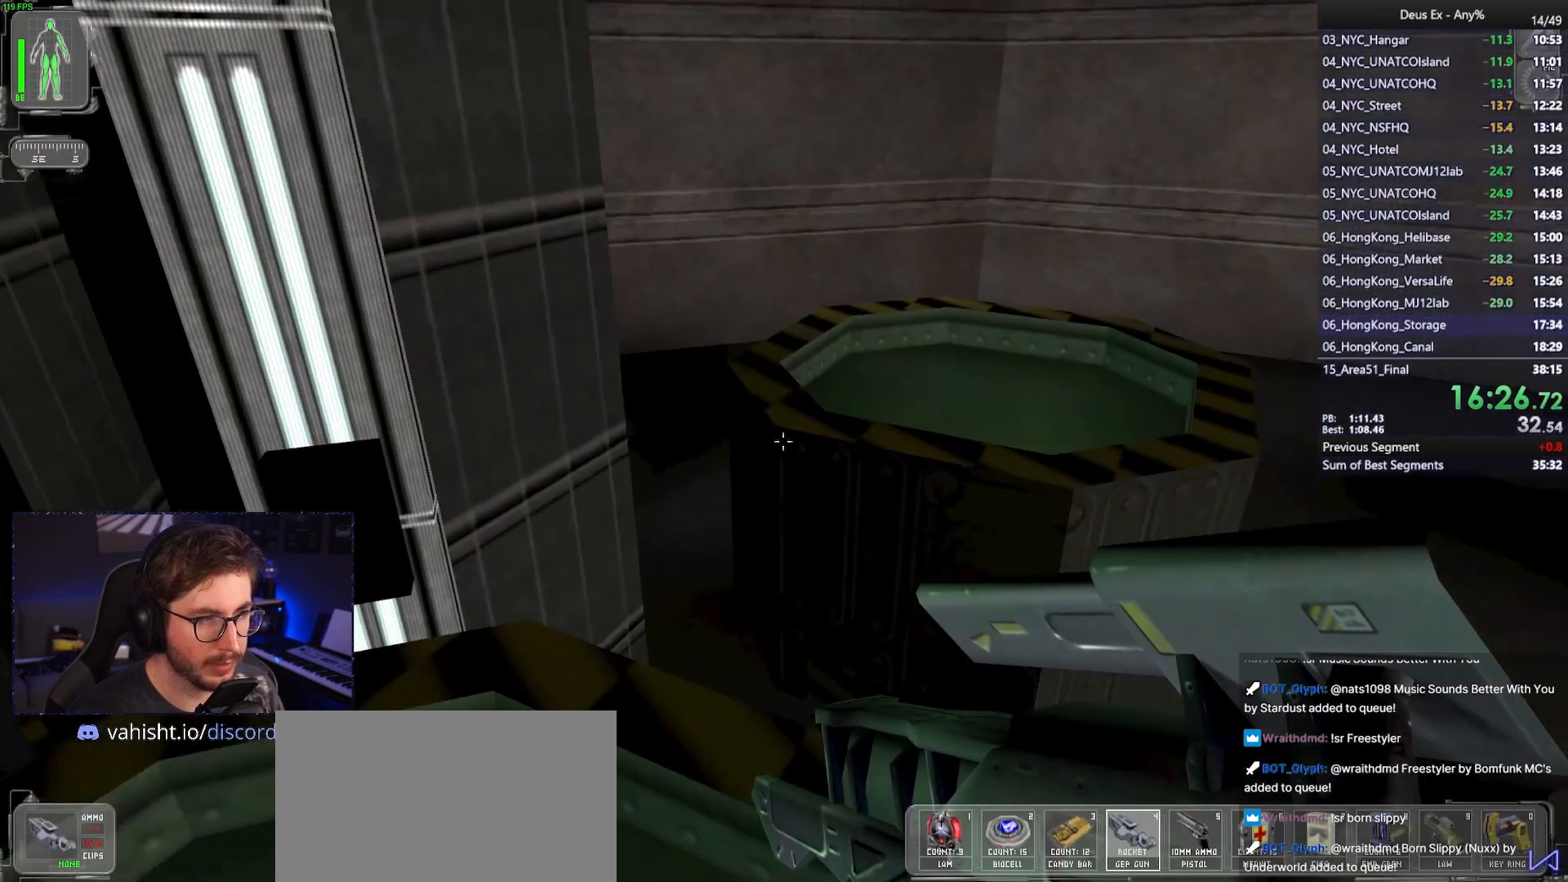
{"keys": [], "mouse": [], "events": []}
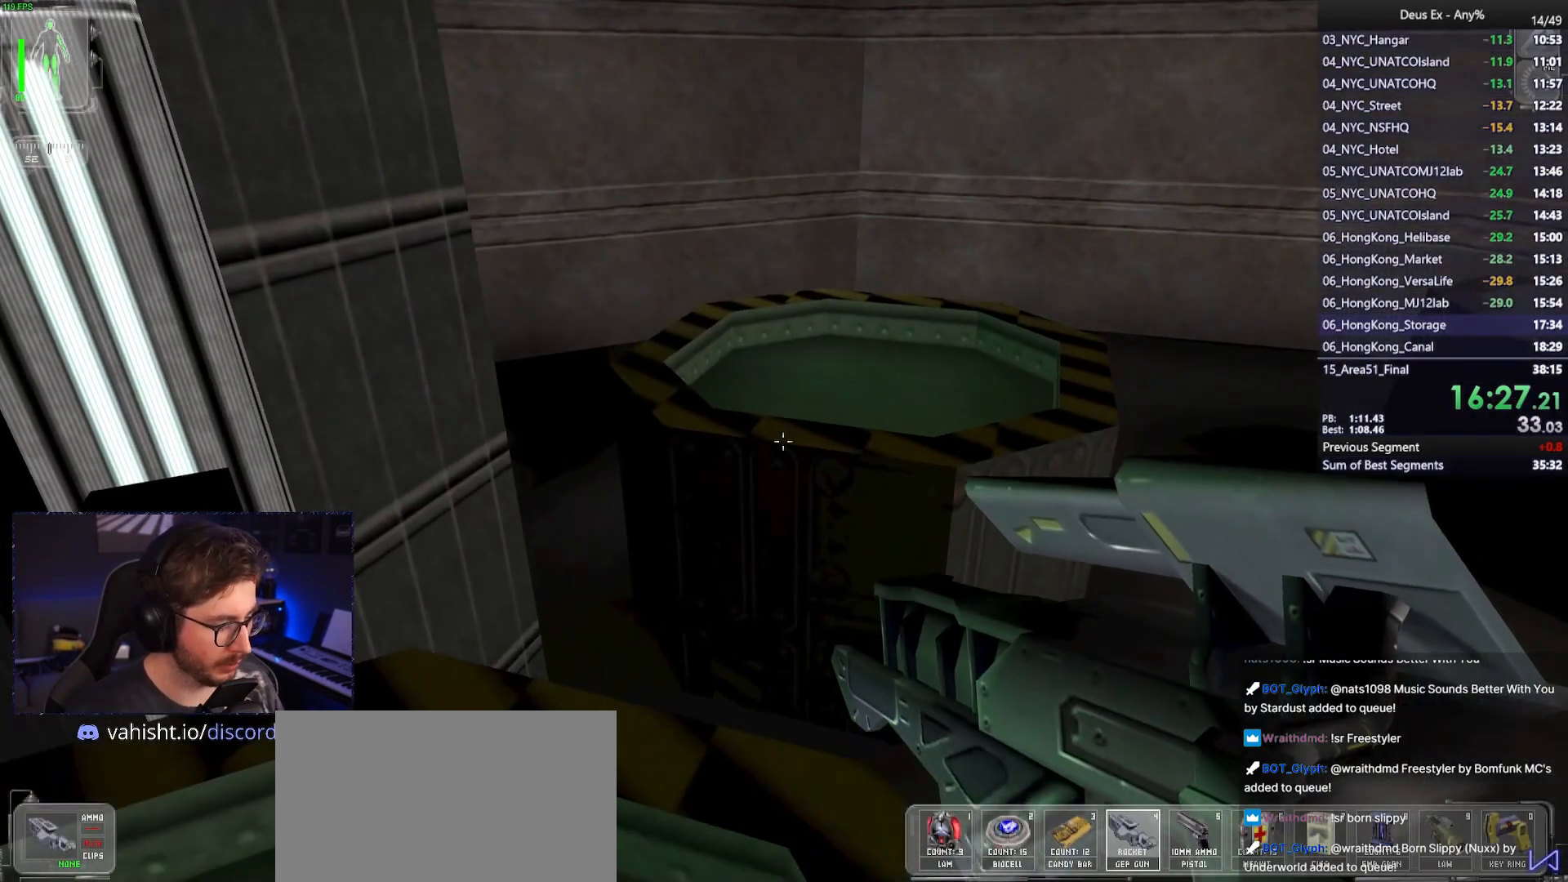
{"keys": [], "mouse": [], "events": []}
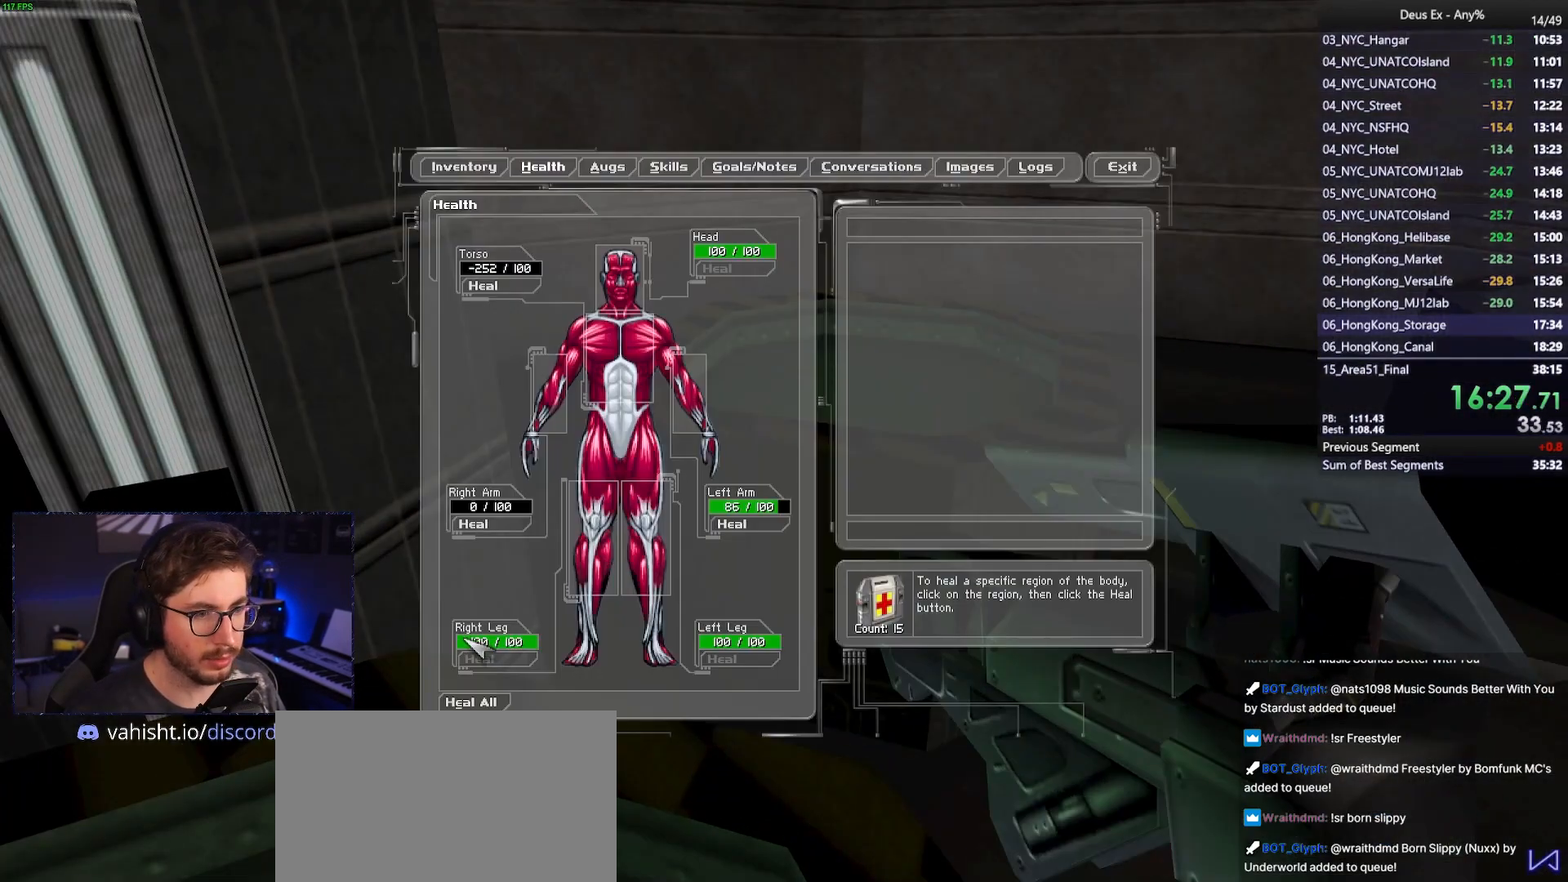
{"keys": [], "mouse": [], "events": []}
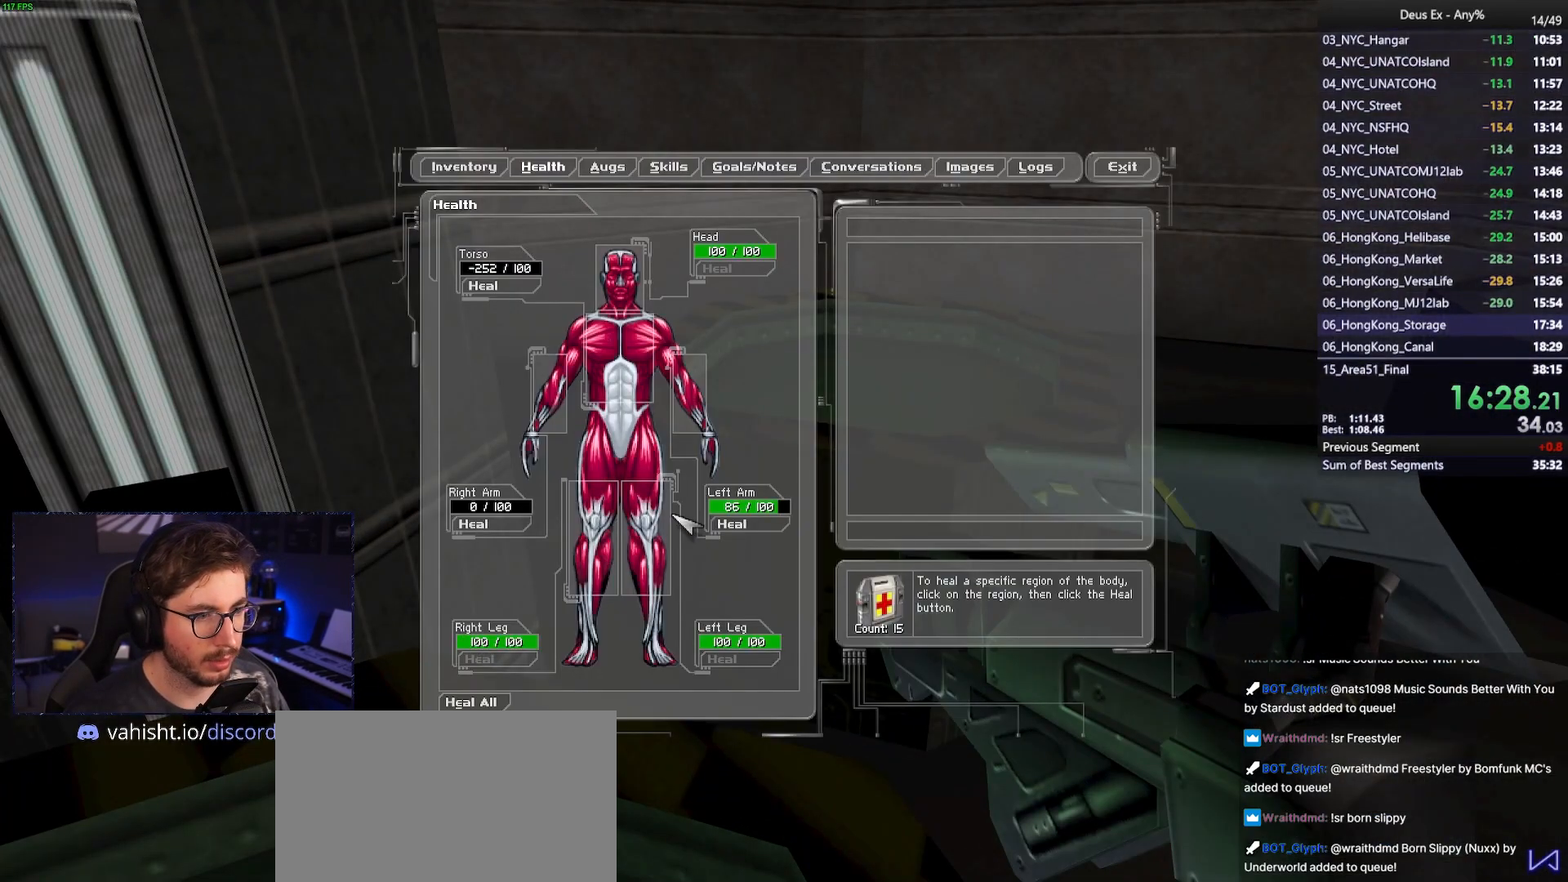
{"keys": [], "mouse": [], "events": [[267, "mouse_left", "down"], [367, "mouse_left", "up"]]}
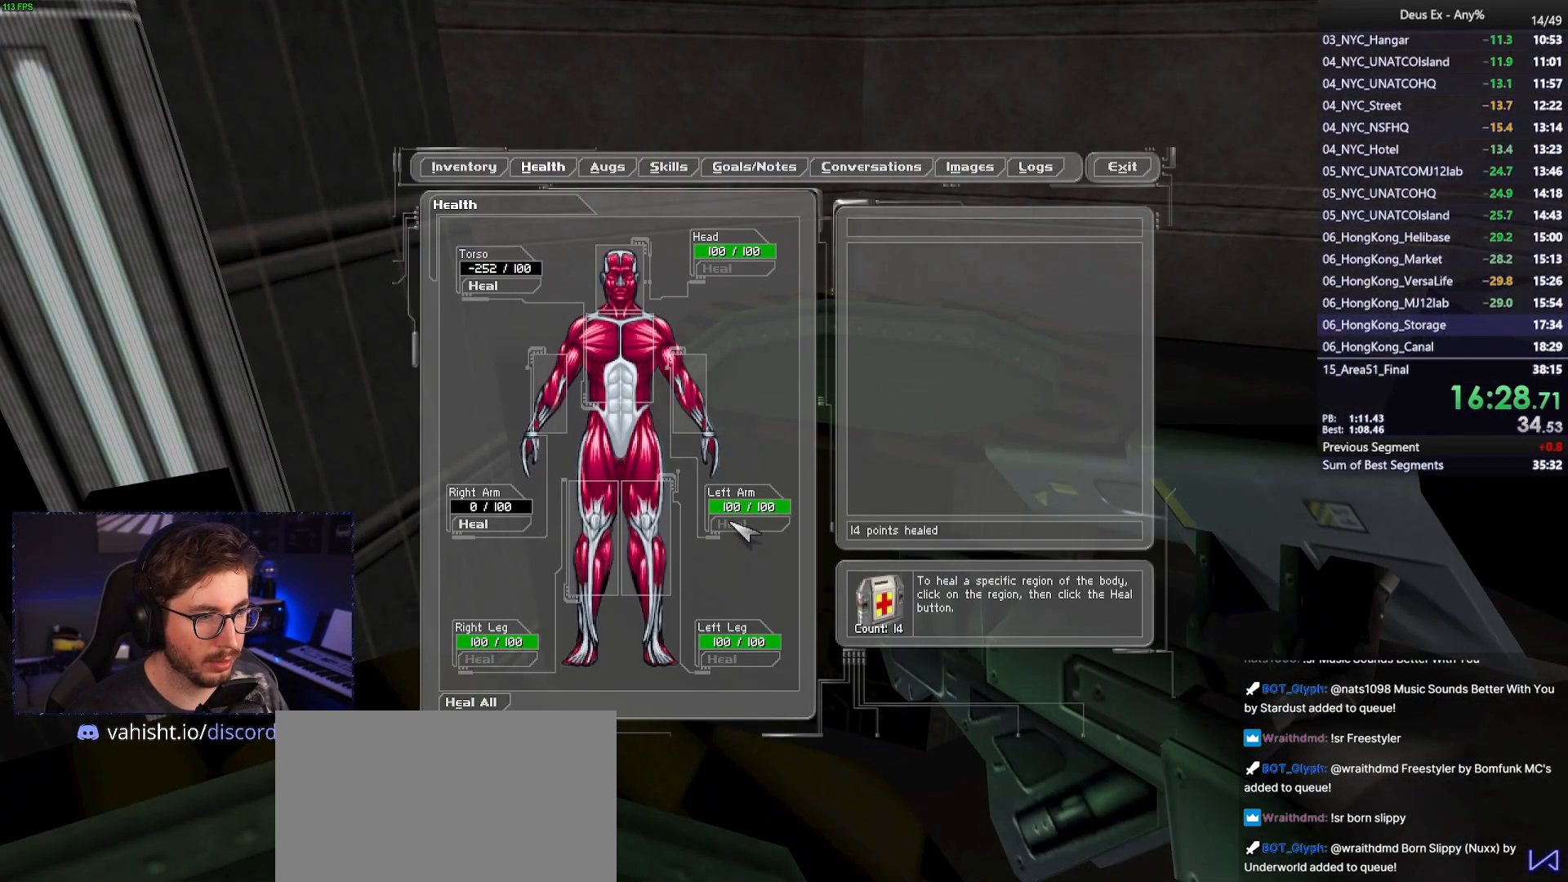
{"keys": [], "mouse": [], "events": []}
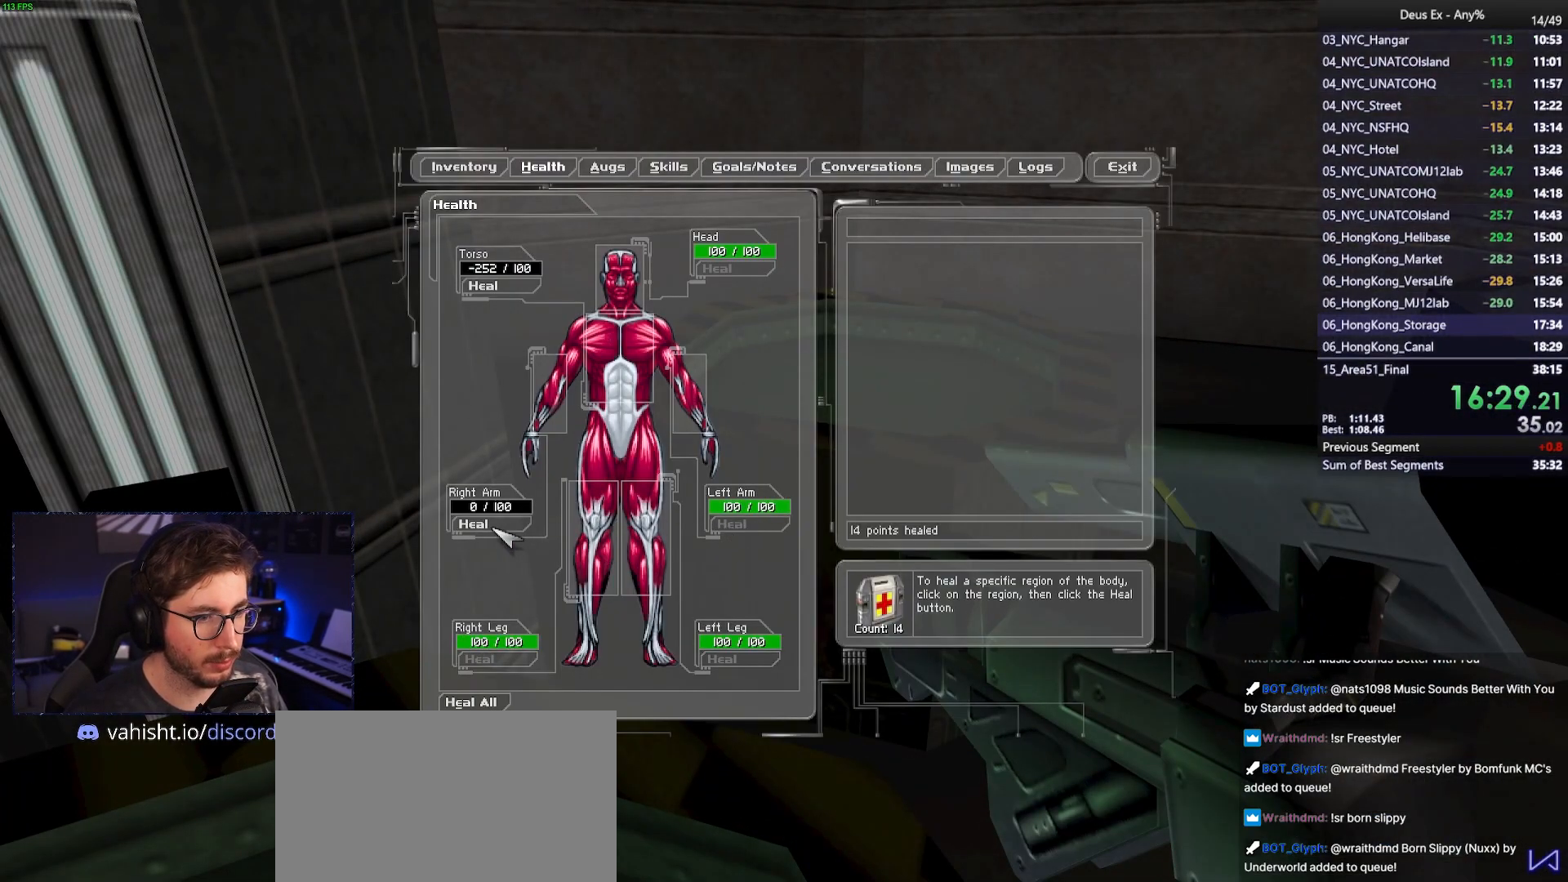
{"keys": [], "mouse": ["left"], "events": [[167, "mouse_left", "down"], [267, "mouse_left", "up"], [300, "mouse_left", "down"], [400, "mouse_left", "up"], [450, "mouse_left", "down"]]}
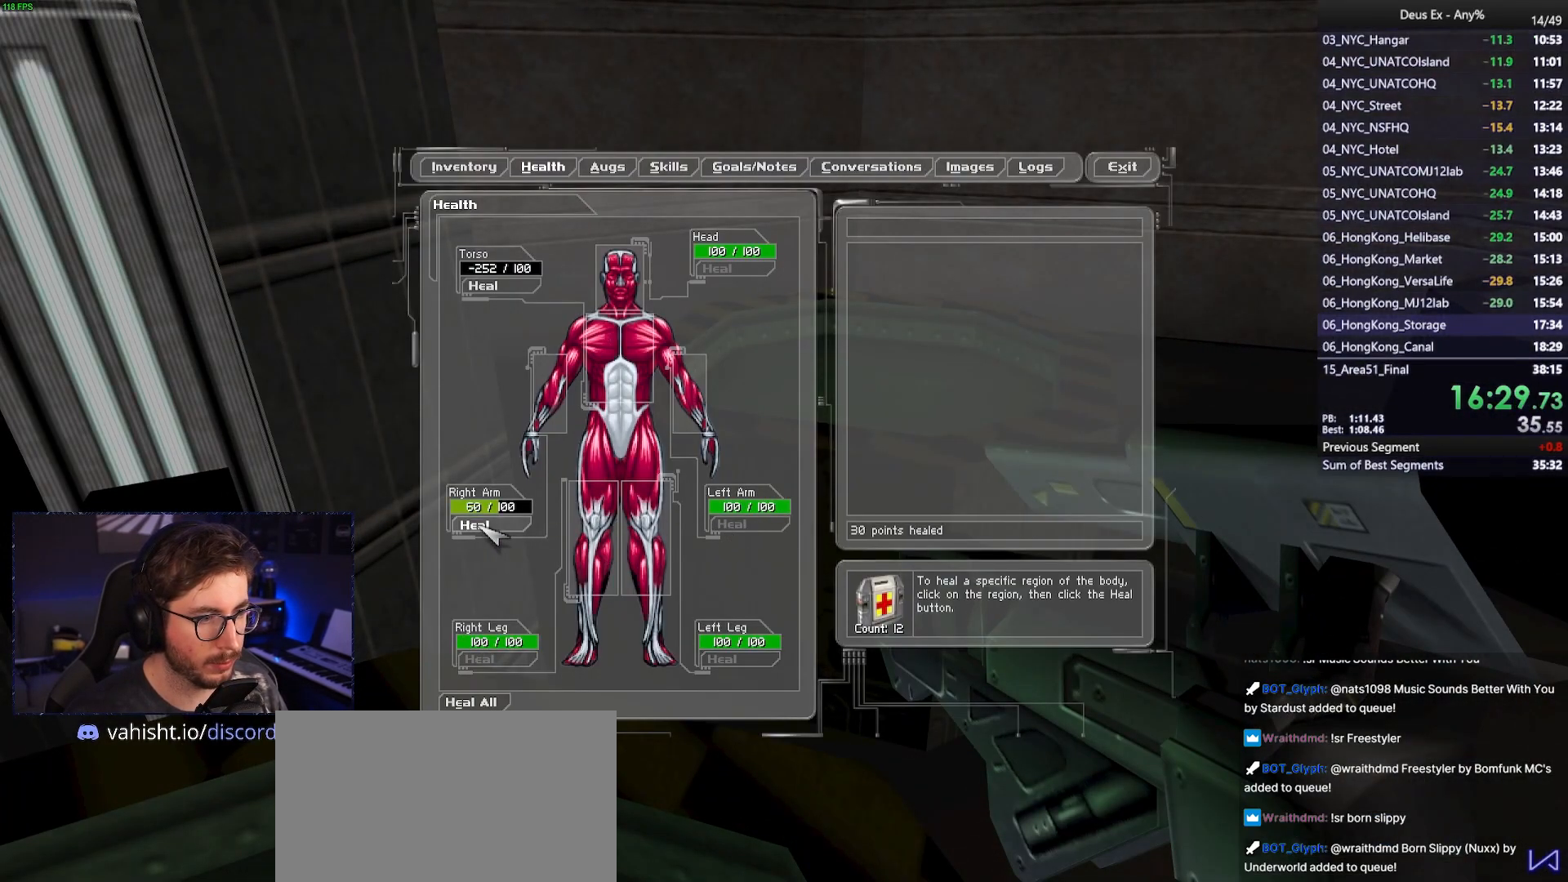
{"keys": [], "mouse": [], "events": [[33, "mouse_left", "up"], [183, "mouse_left", "down"], [233, "mouse_left", "up"]]}
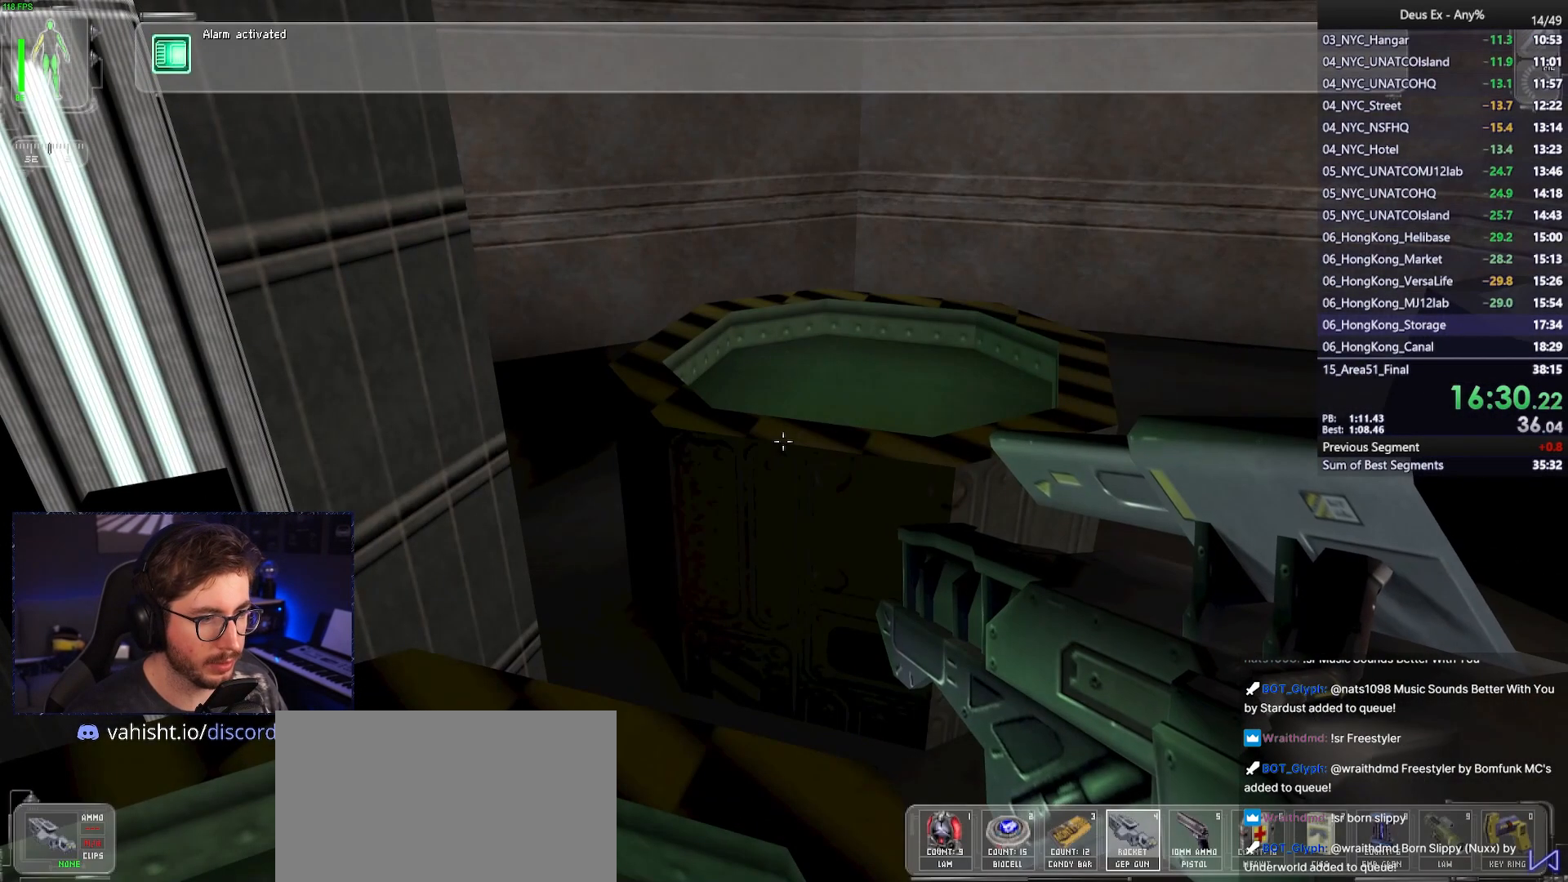
{"keys": [], "mouse": [], "events": []}
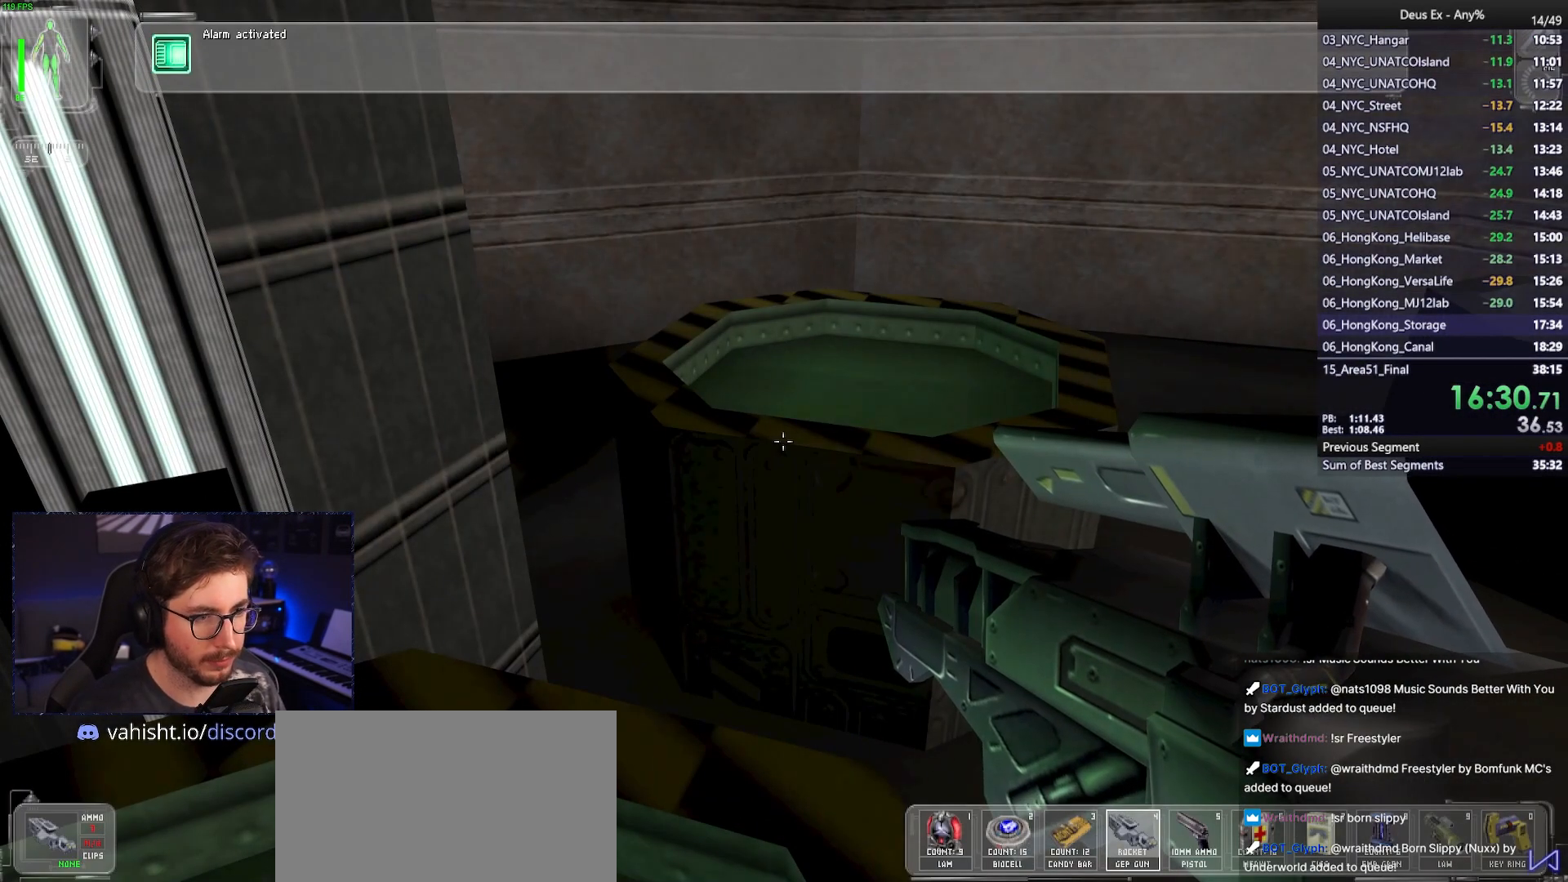
{"keys": ["a"], "mouse": [], "events": [[67, "s", "down"], [117, "d", "down"], [217, "d", "up"], [217, "s", "up"], [500, "a", "down"]]}
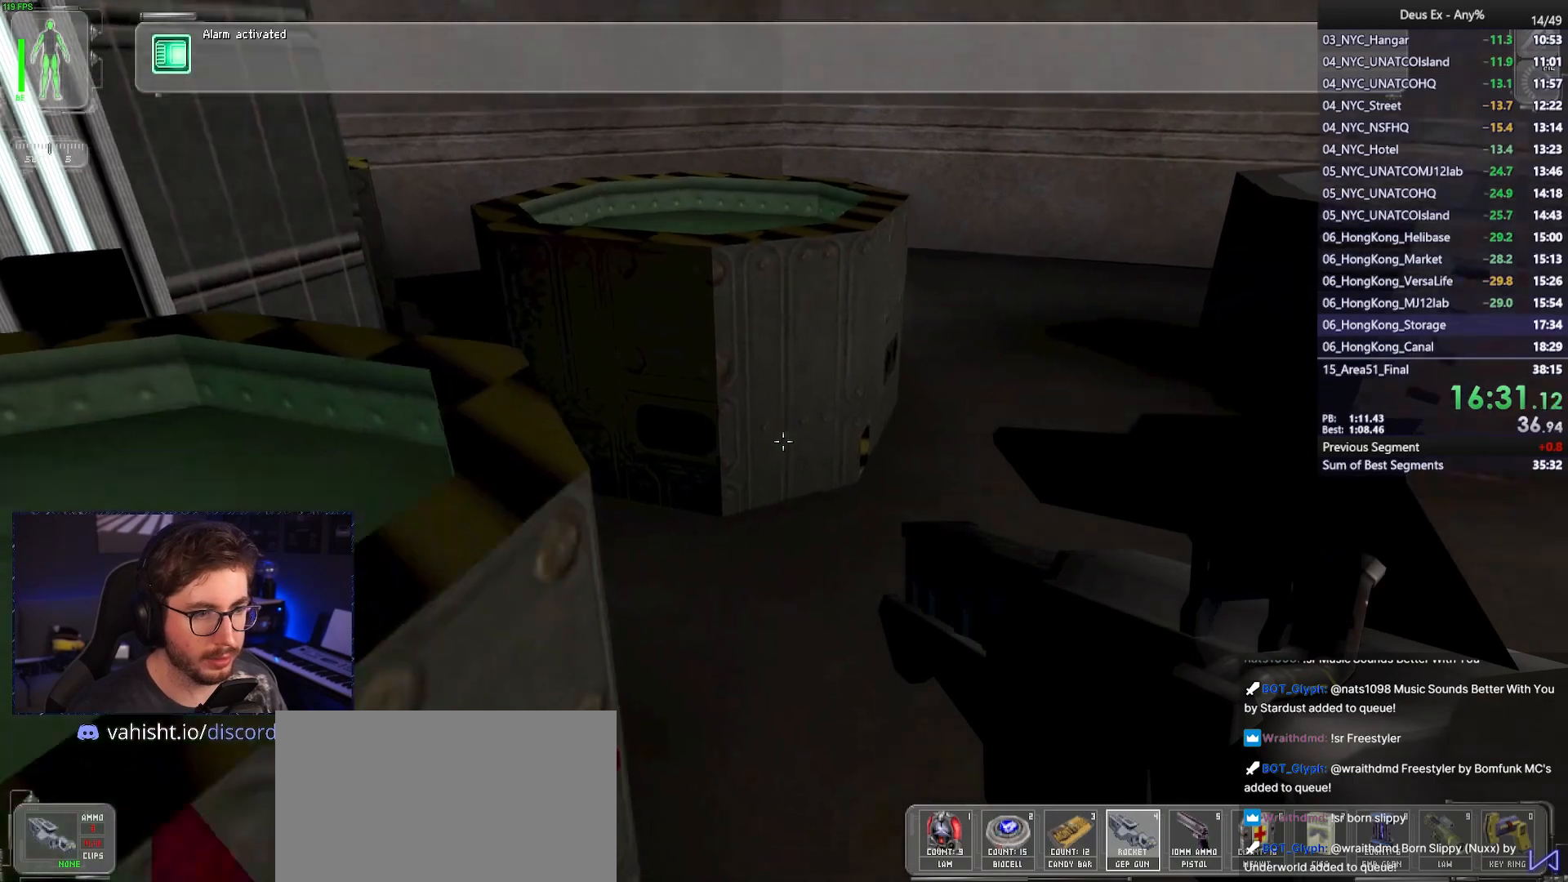
{"keys": [], "mouse": [], "events": [[83, "a", "up"]]}
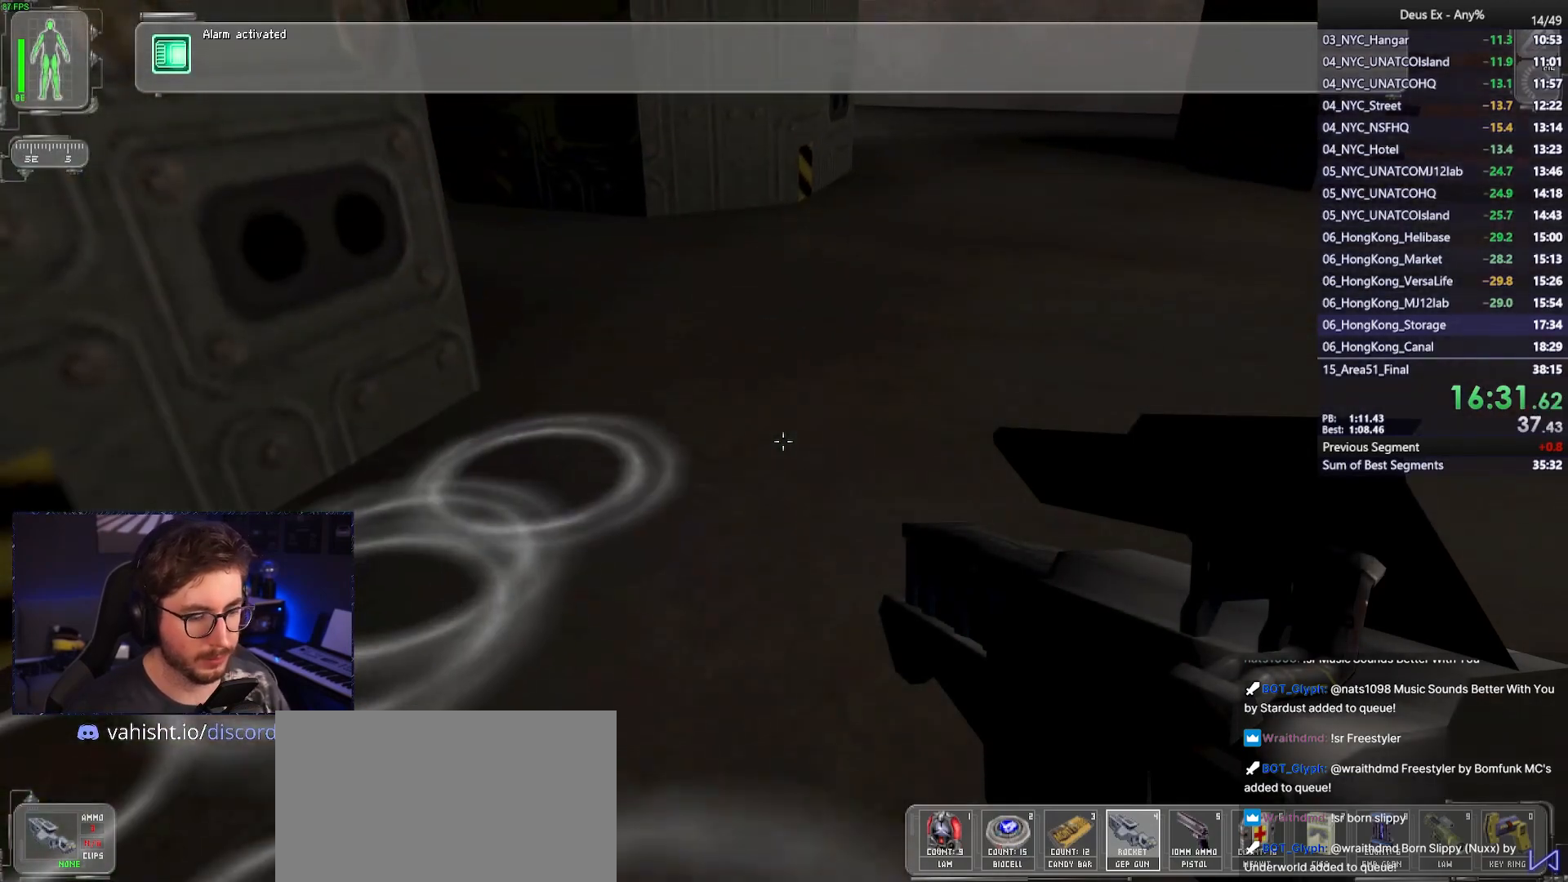
{"keys": ["a", "w"], "mouse": [], "events": [[433, "a", "down"], [483, "w", "down"]]}
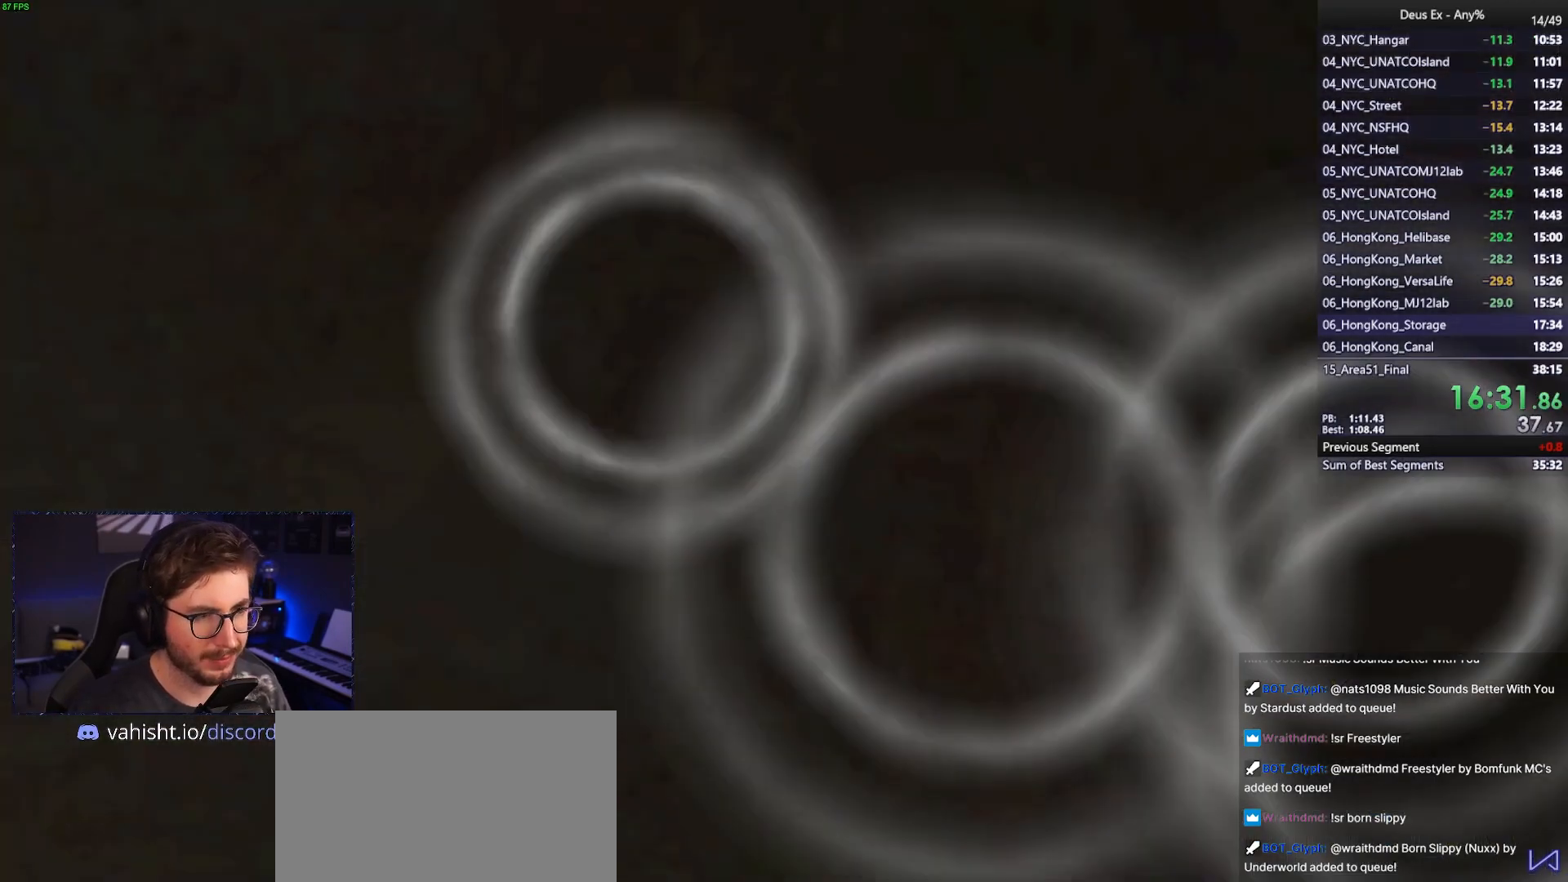
{"keys": [], "mouse": [], "events": [[117, "a", "up"], [117, "w", "up"]]}
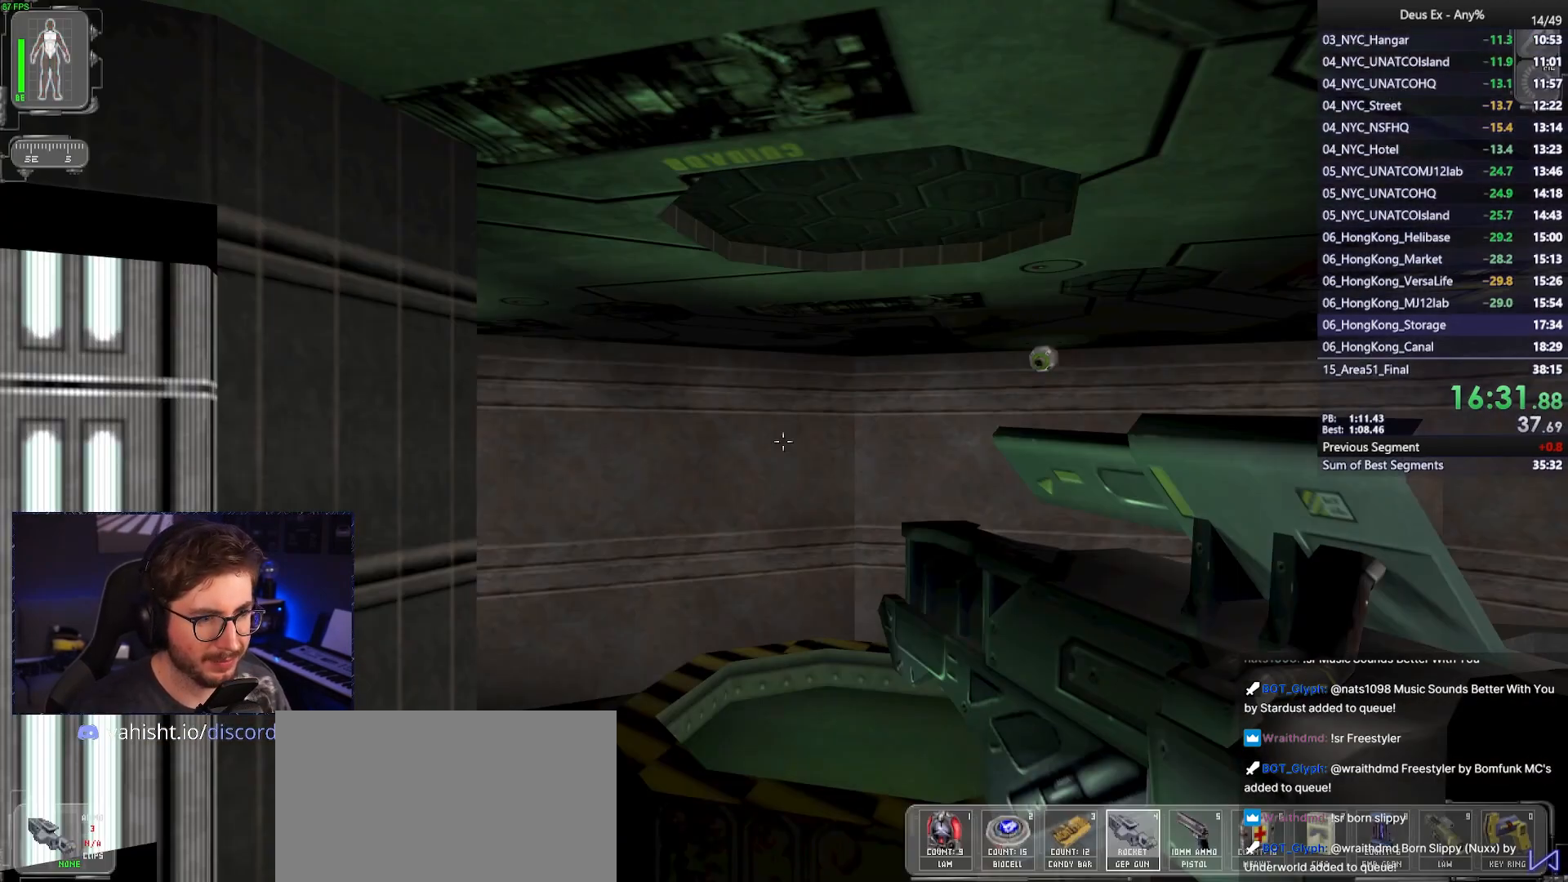
{"keys": [], "mouse": [], "events": []}
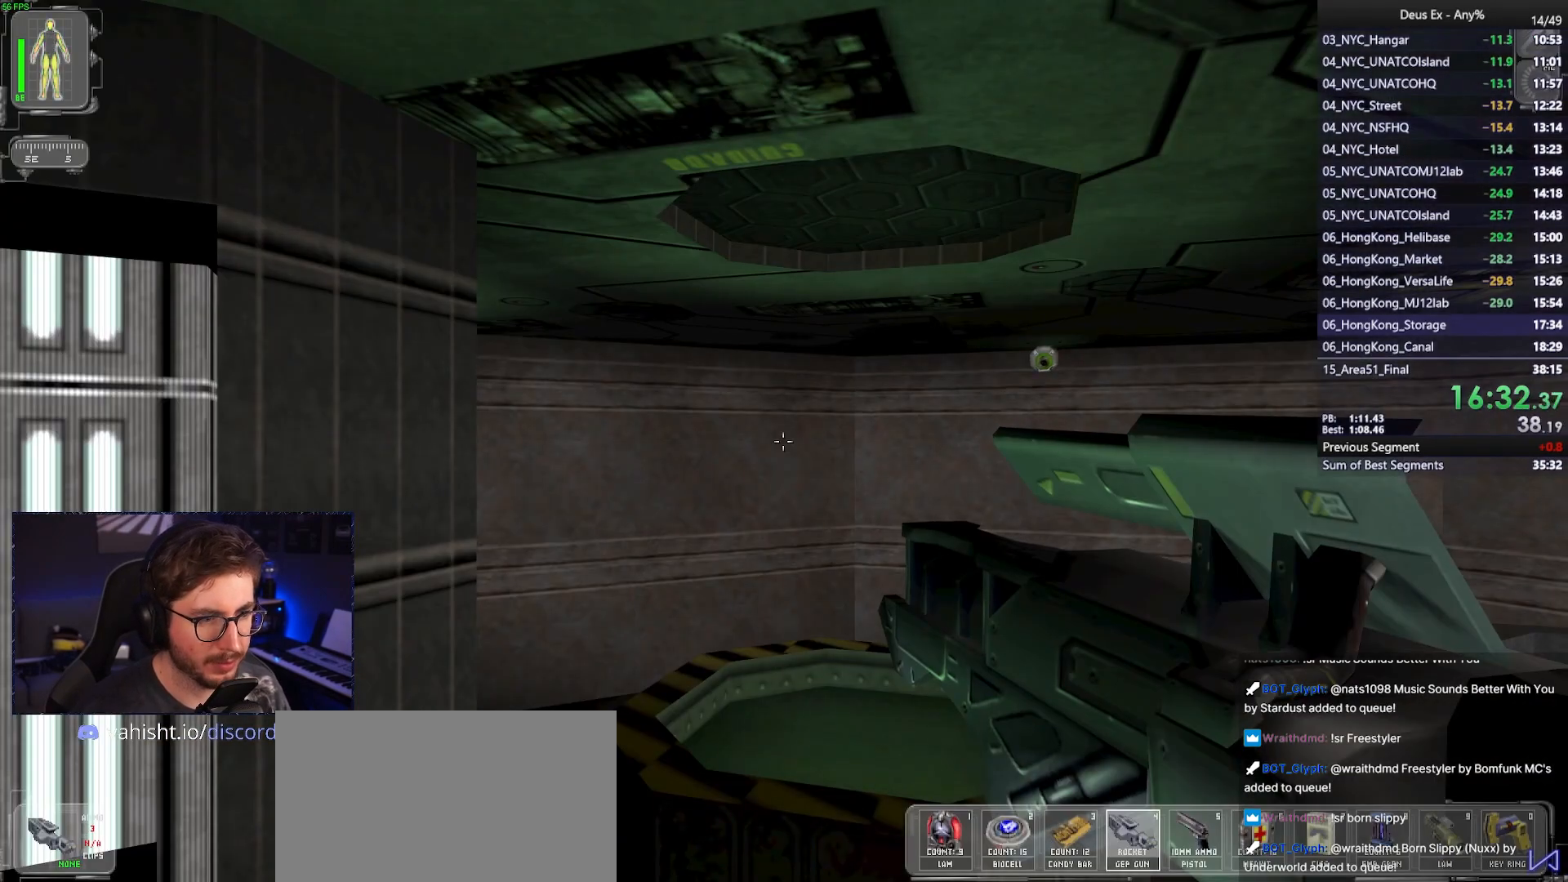
{"keys": [], "mouse": [], "events": []}
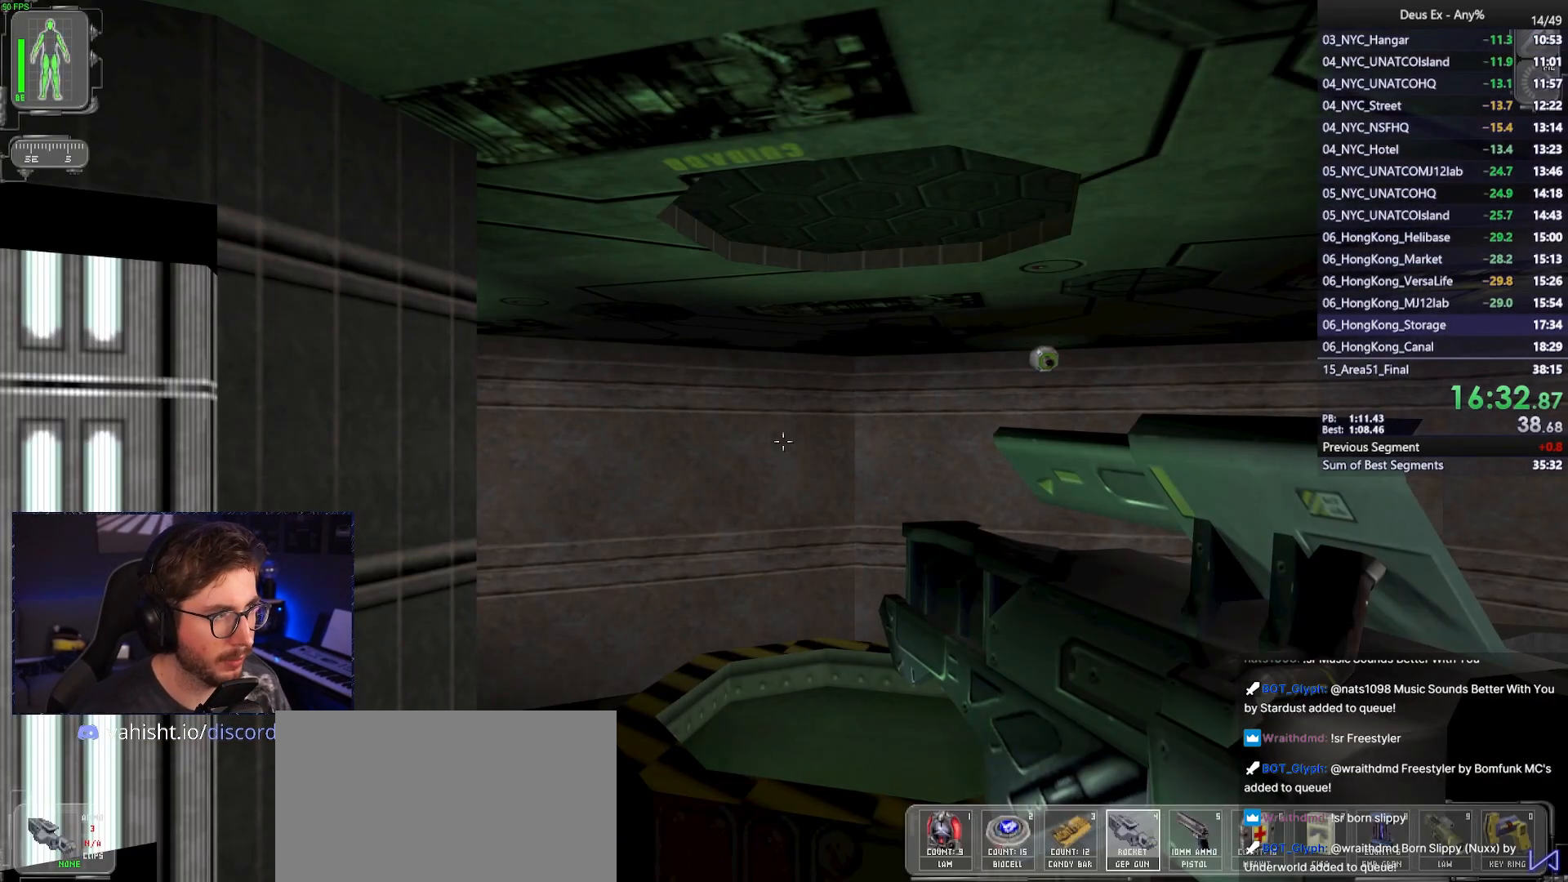
{"keys": [], "mouse": [], "events": []}
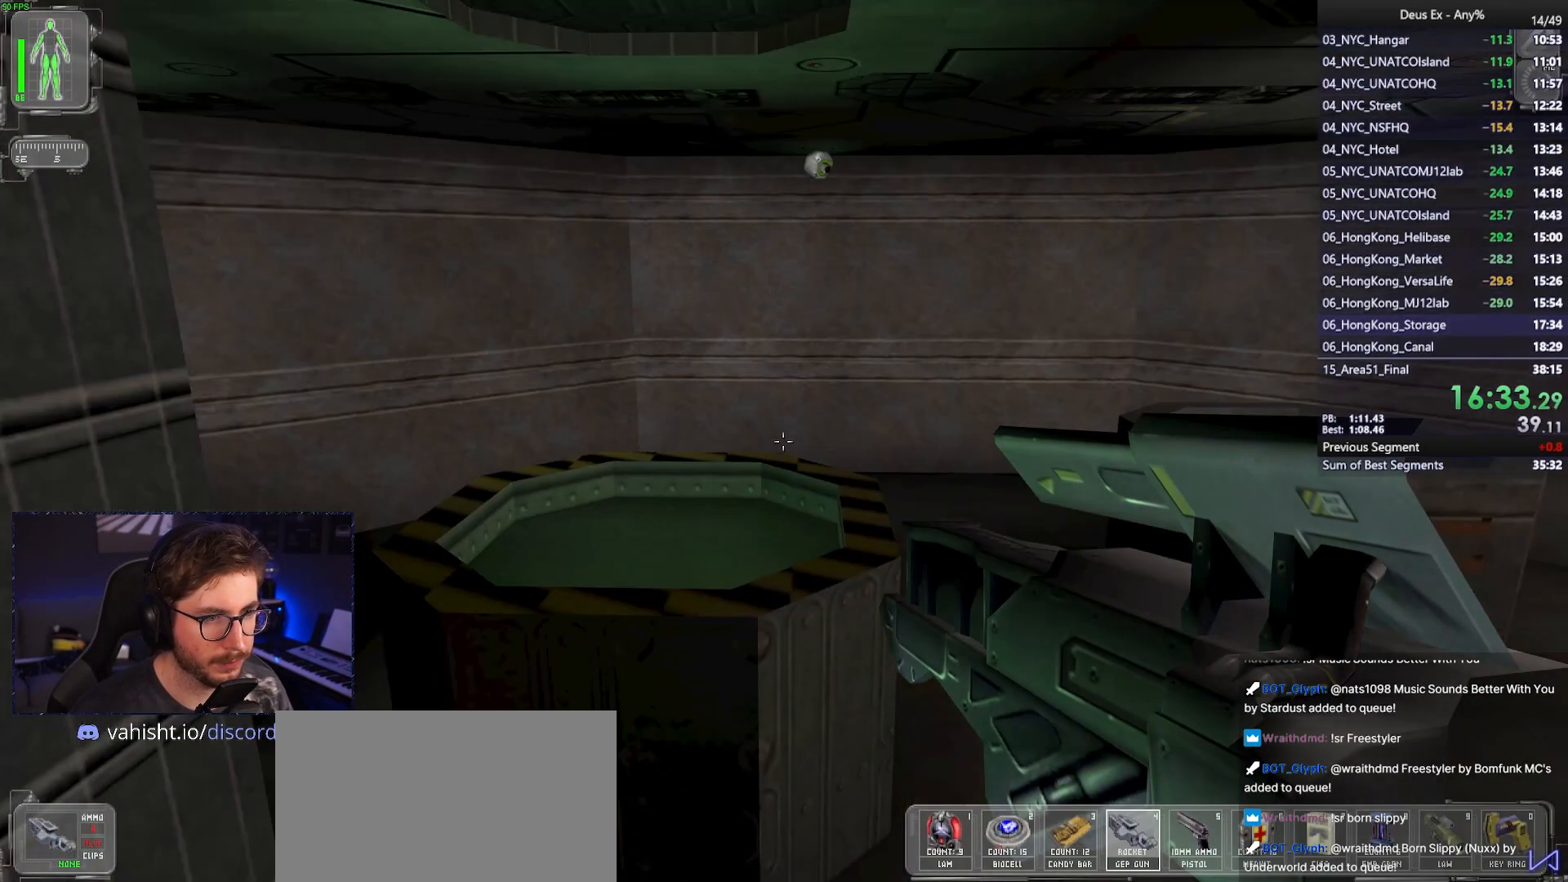
{"keys": ["w"], "mouse": [], "events": [[417, "w", "down"]]}
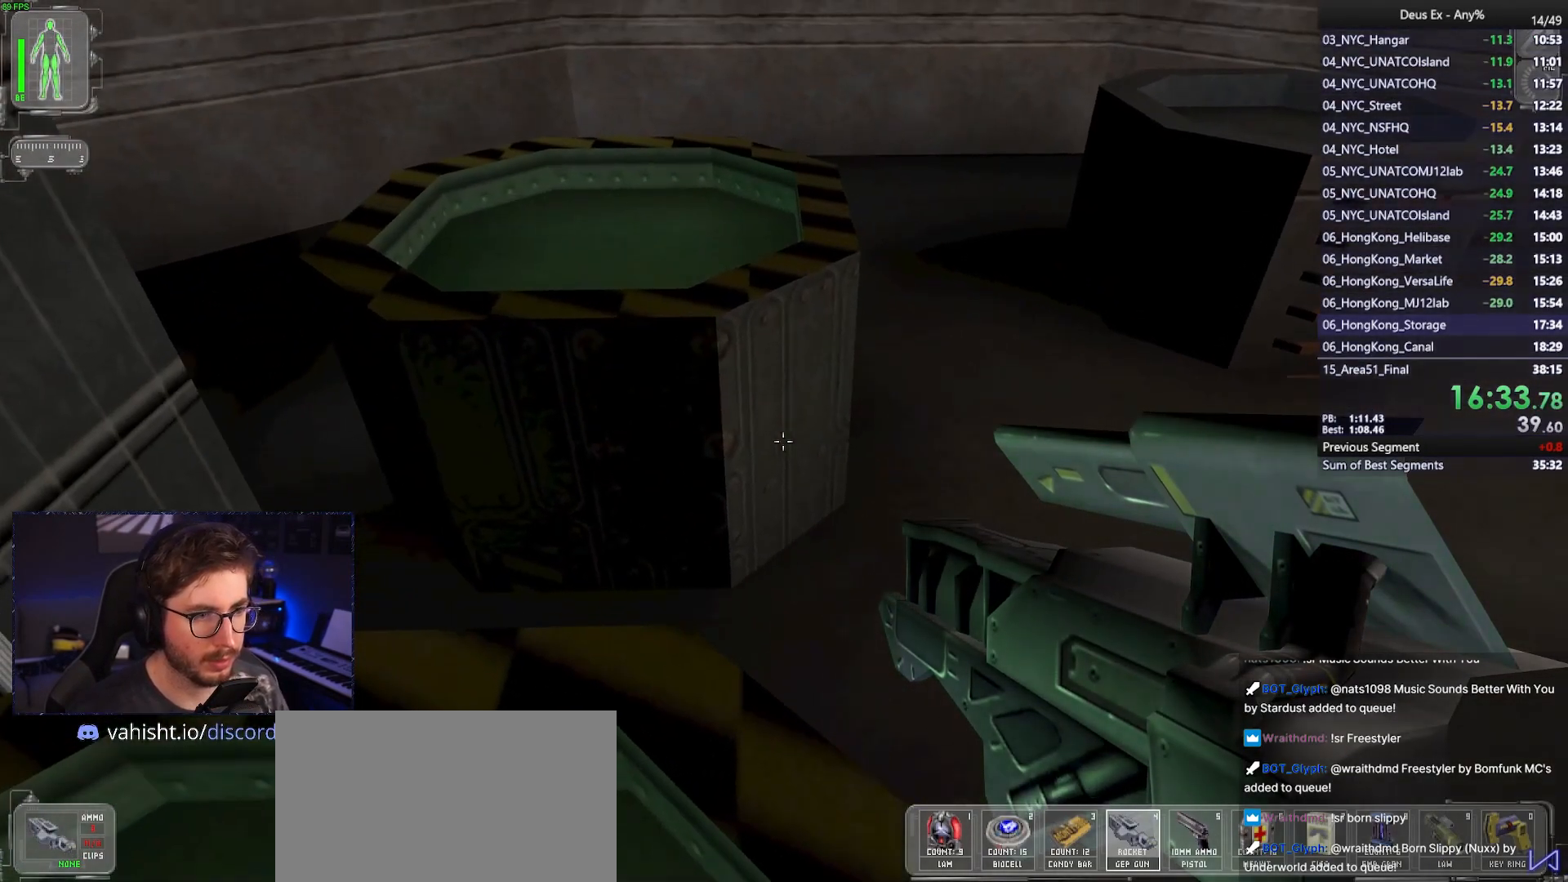
{"keys": ["w"], "mouse": [], "events": [[133, "space", "down"], [200, "space", "up"]]}
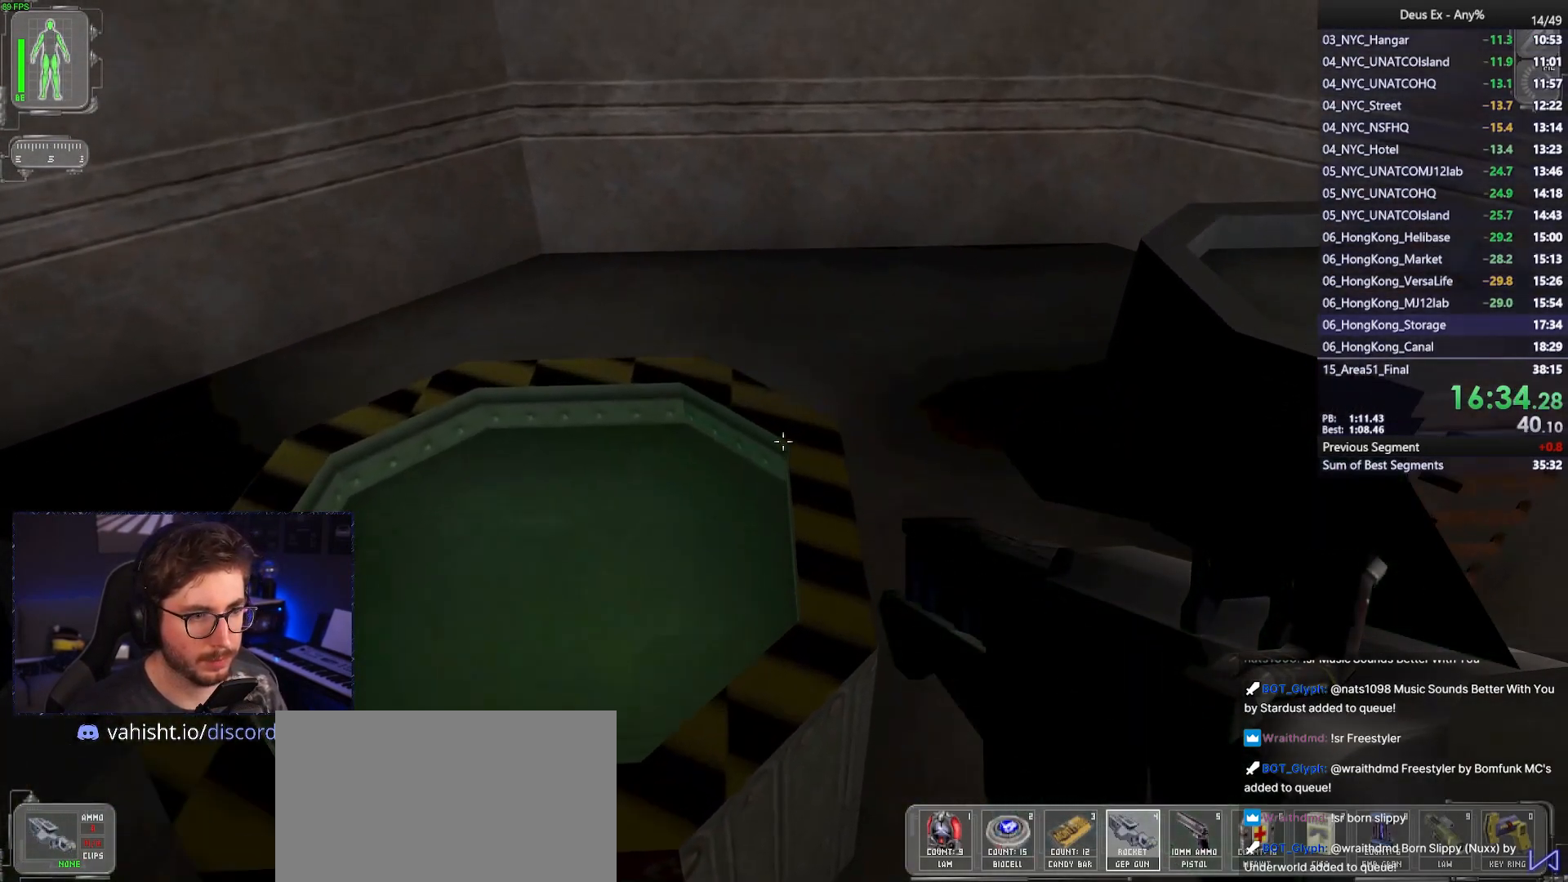
{"keys": [], "mouse": [], "events": [[67, "w", "up"], [300, "s", "down"], [500, "s", "up"]]}
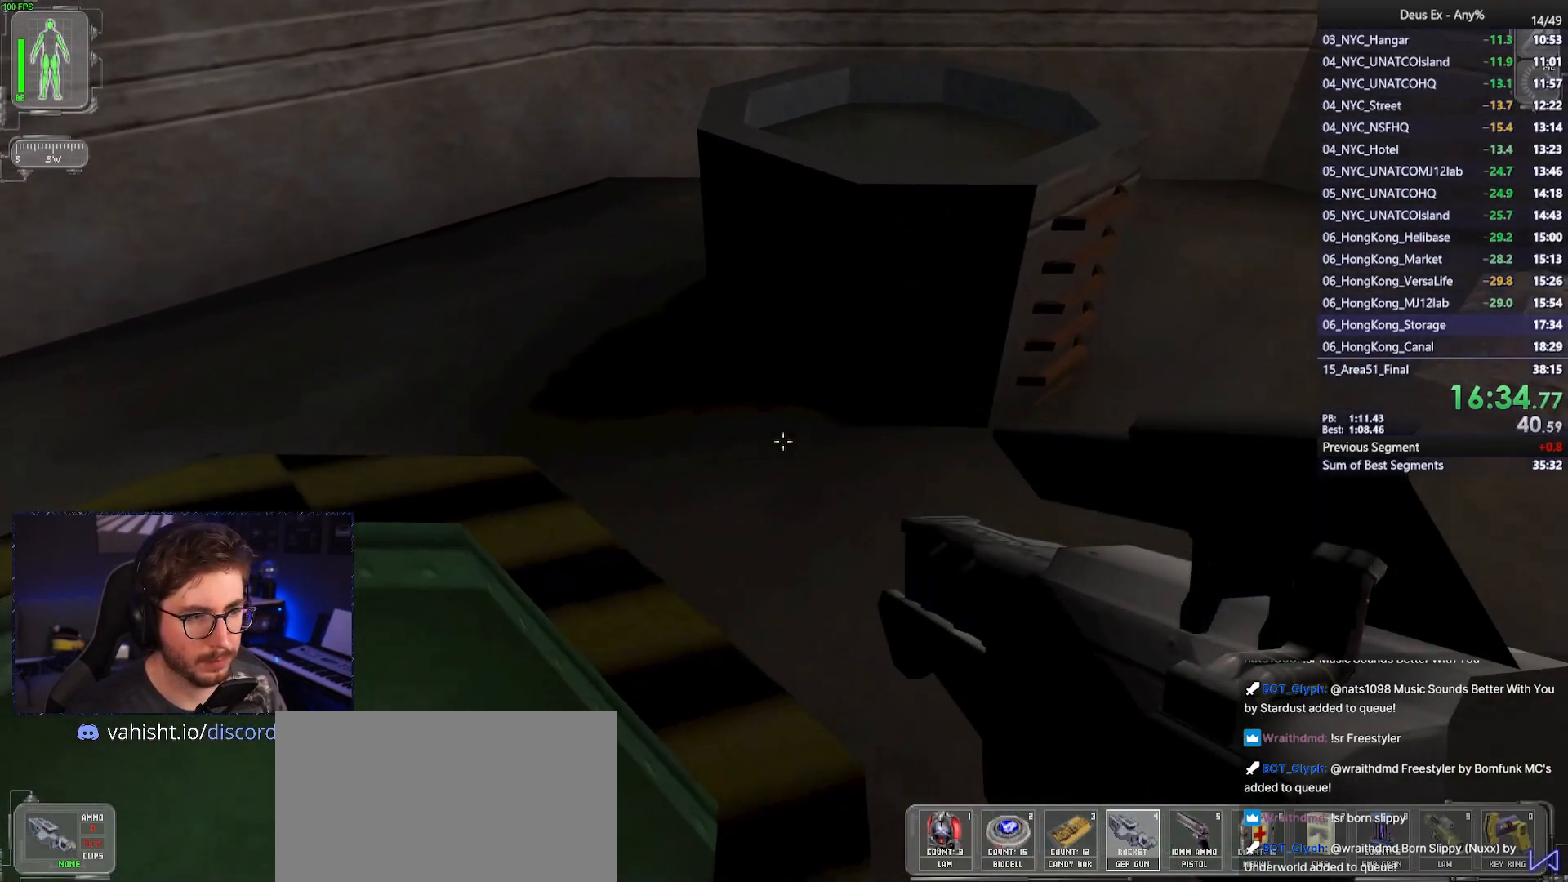
{"keys": ["w"], "mouse": [], "events": [[183, "w", "down"]]}
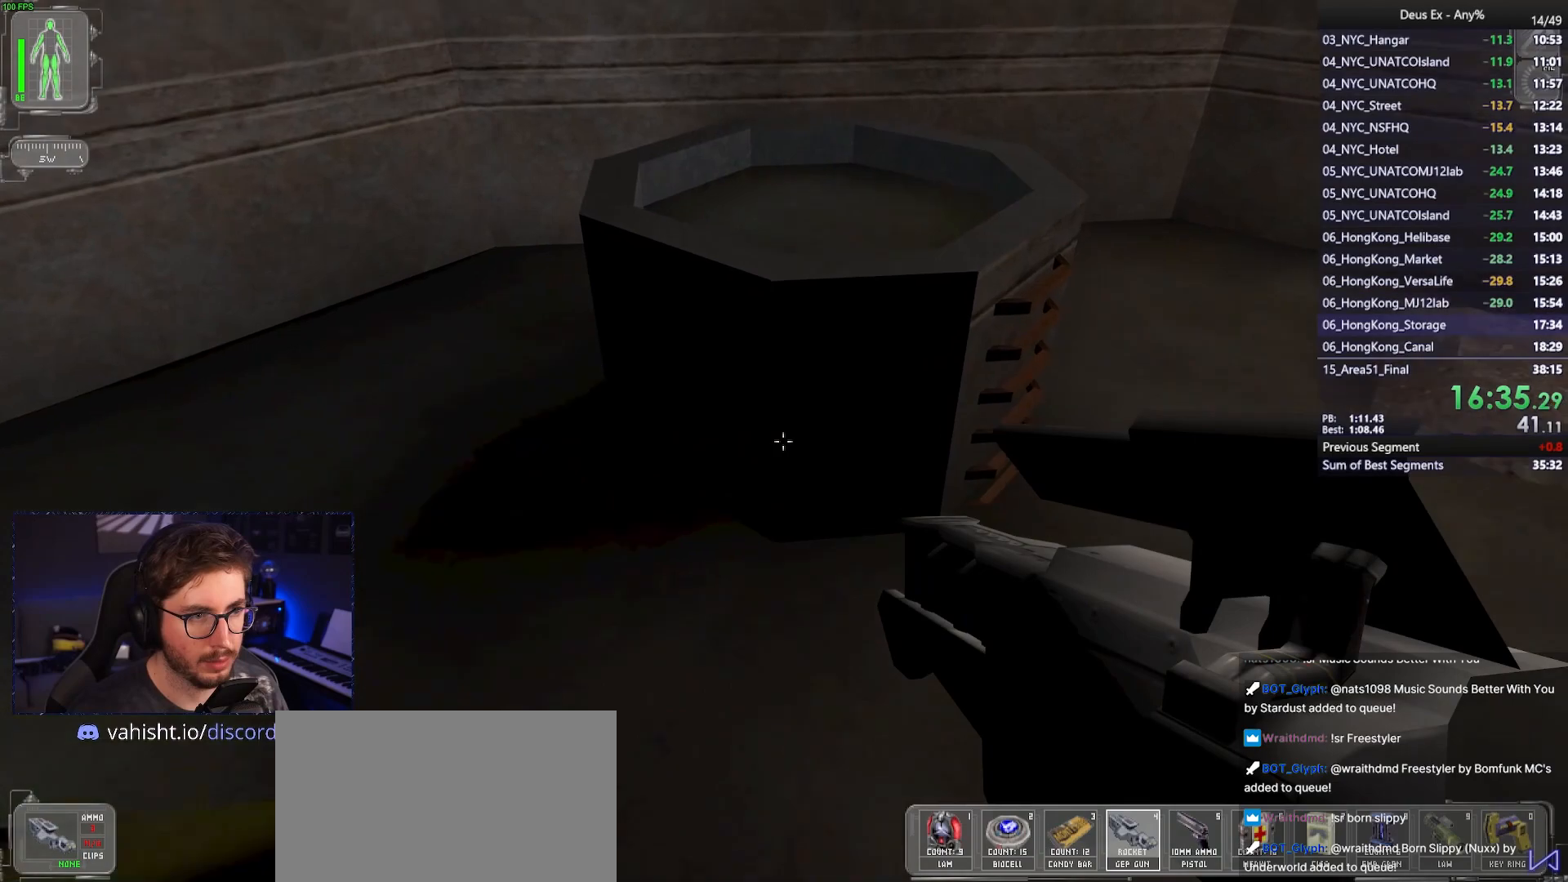
{"keys": ["w"], "mouse": [], "events": [[50, "space", "down"], [383, "space", "up"]]}
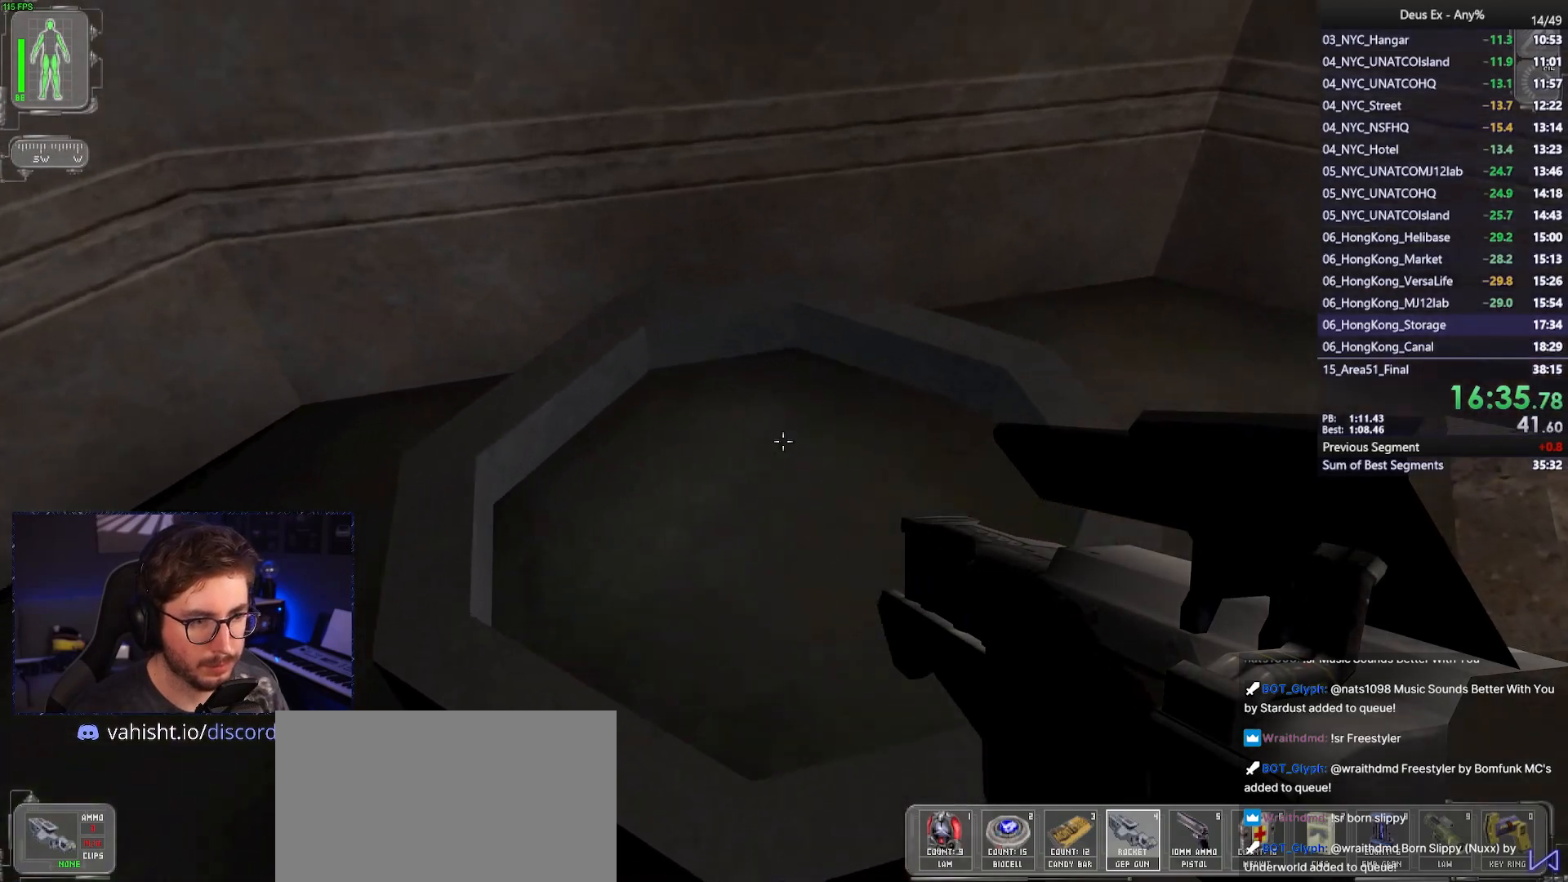
{"keys": ["w"], "mouse": [], "events": [[267, "shift", "down"], [350, "shift", "up"]]}
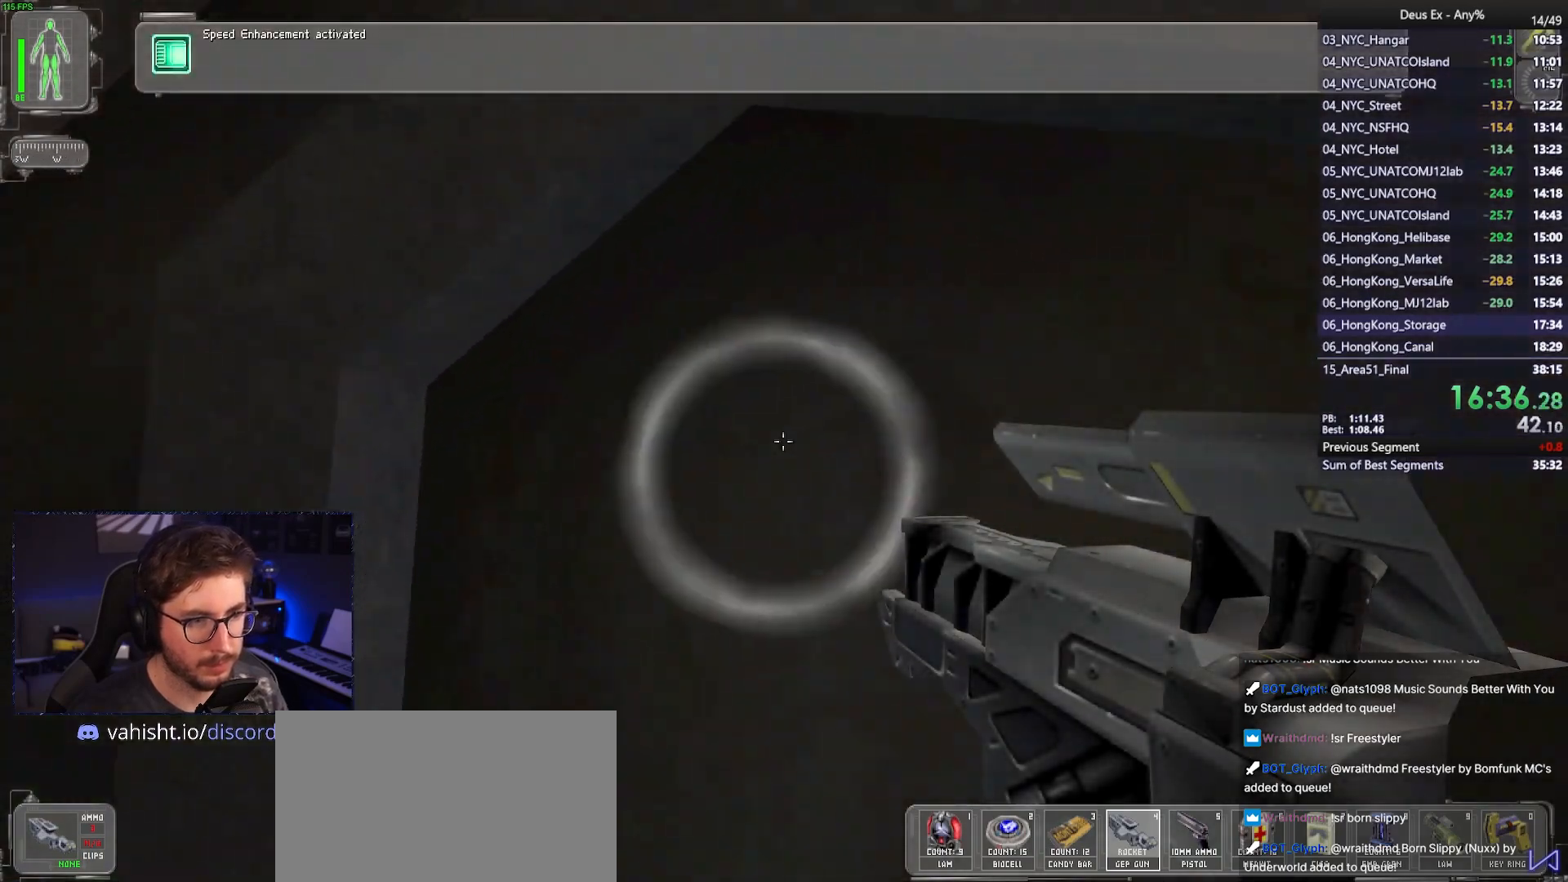
{"keys": ["w"], "mouse": [], "events": [[33, "d", "down"], [233, "d", "up"]]}
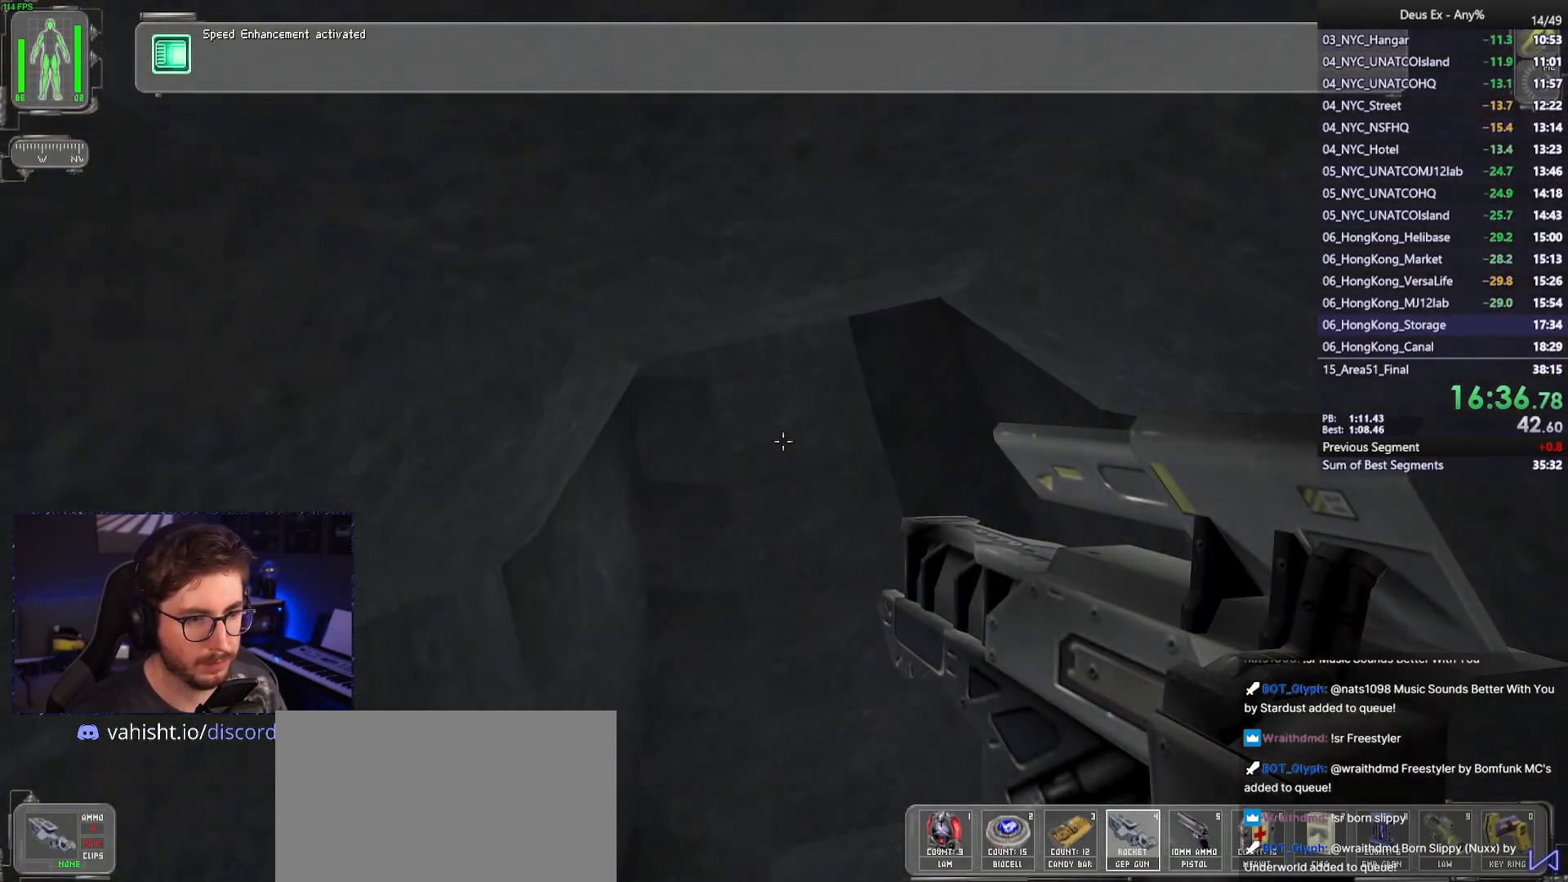
{"keys": ["w"], "mouse": [], "events": [[150, "3", "down"], [250, "3", "up"]]}